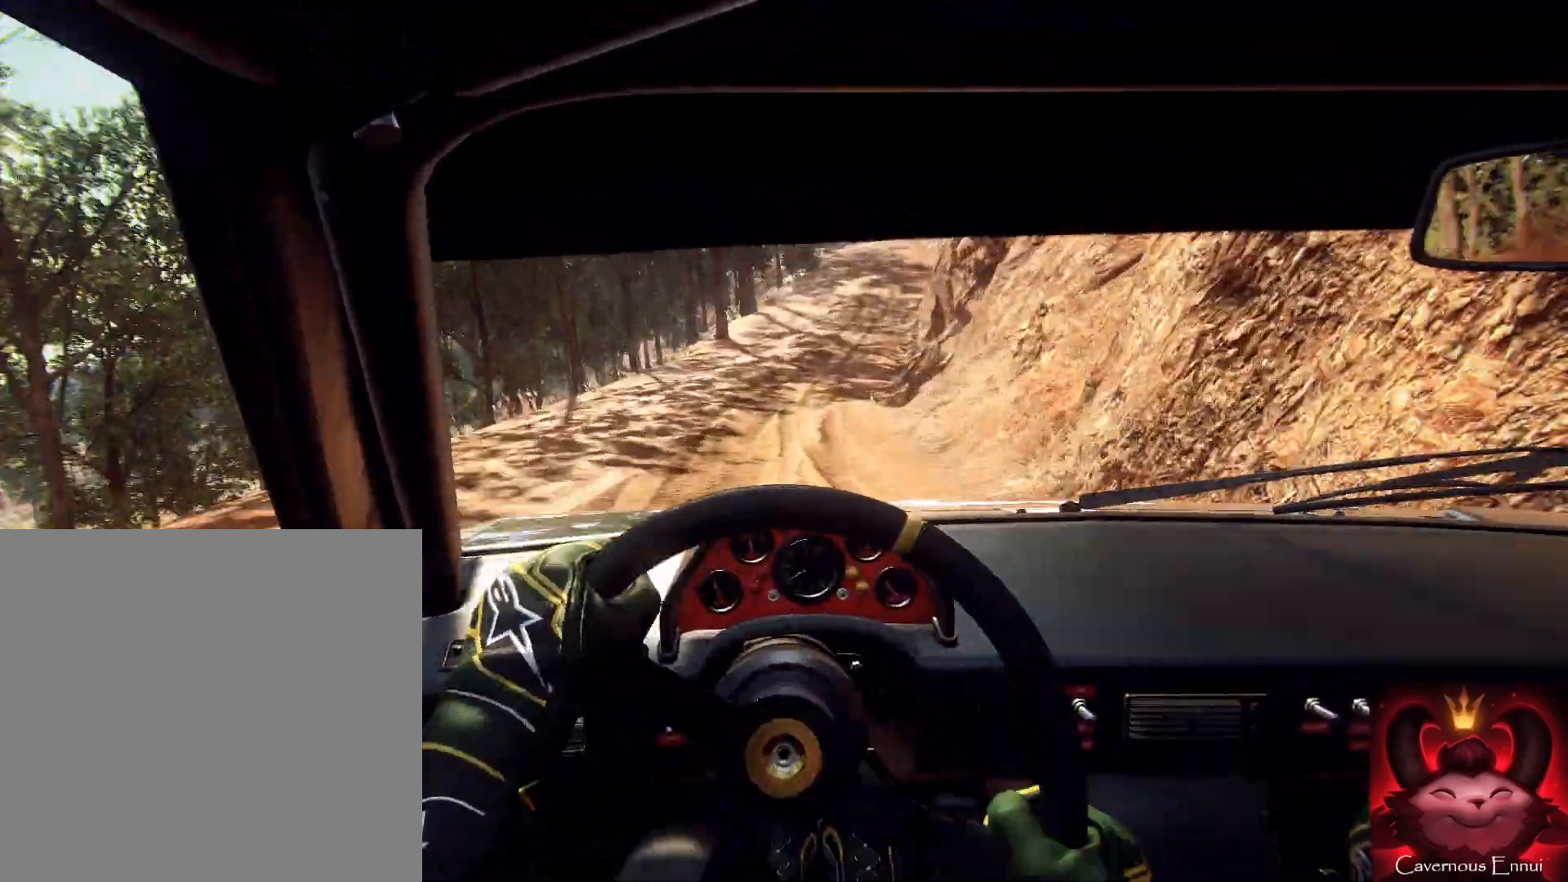
Gameplay with a controller (Xbox layout); each line is a JSON object with the inputs held at the frame after it. "events" lists button and stick changes between this image and that frame as [ms after this image, input, new state], when the widget could be followed in between.
{"buttons": [], "left_stick": "center", "right_stick": "up", "events": [[133, "left_stick", "left"], [133, "right_stick", "center"], [267, "right_stick", "up"], [433, "left_stick", "center"]]}
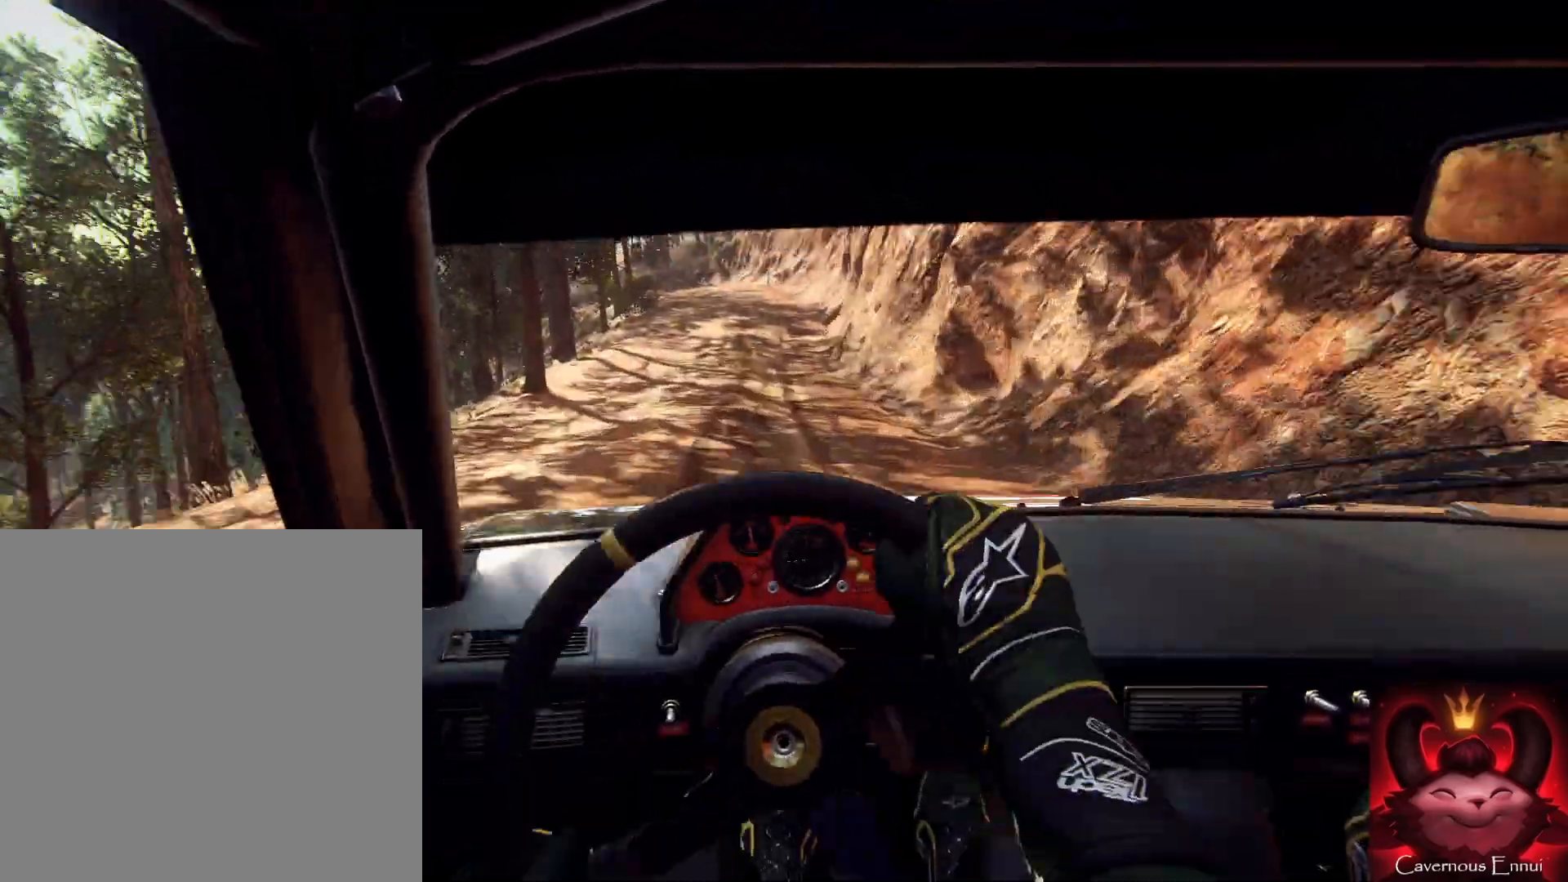
{"buttons": [], "left_stick": "down-left", "right_stick": "up", "events": [[200, "left_stick", "right"], [333, "left_stick", "center"], [500, "left_stick", "down-left"]]}
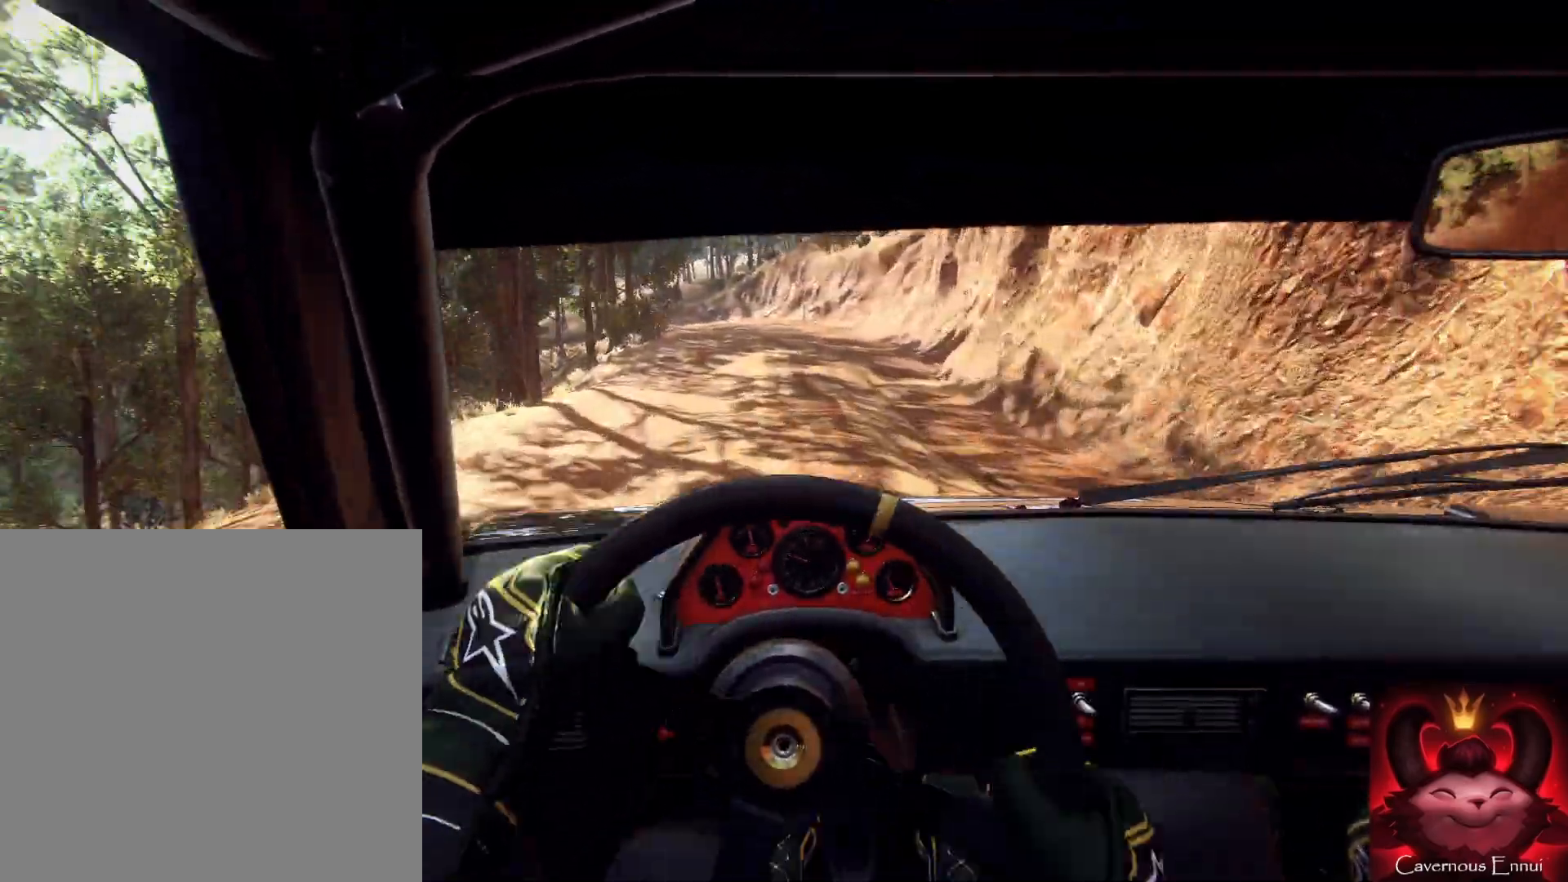
{"buttons": [], "left_stick": "down-left", "right_stick": "up", "events": [[300, "left_stick", "center"], [467, "left_stick", "down-left"]]}
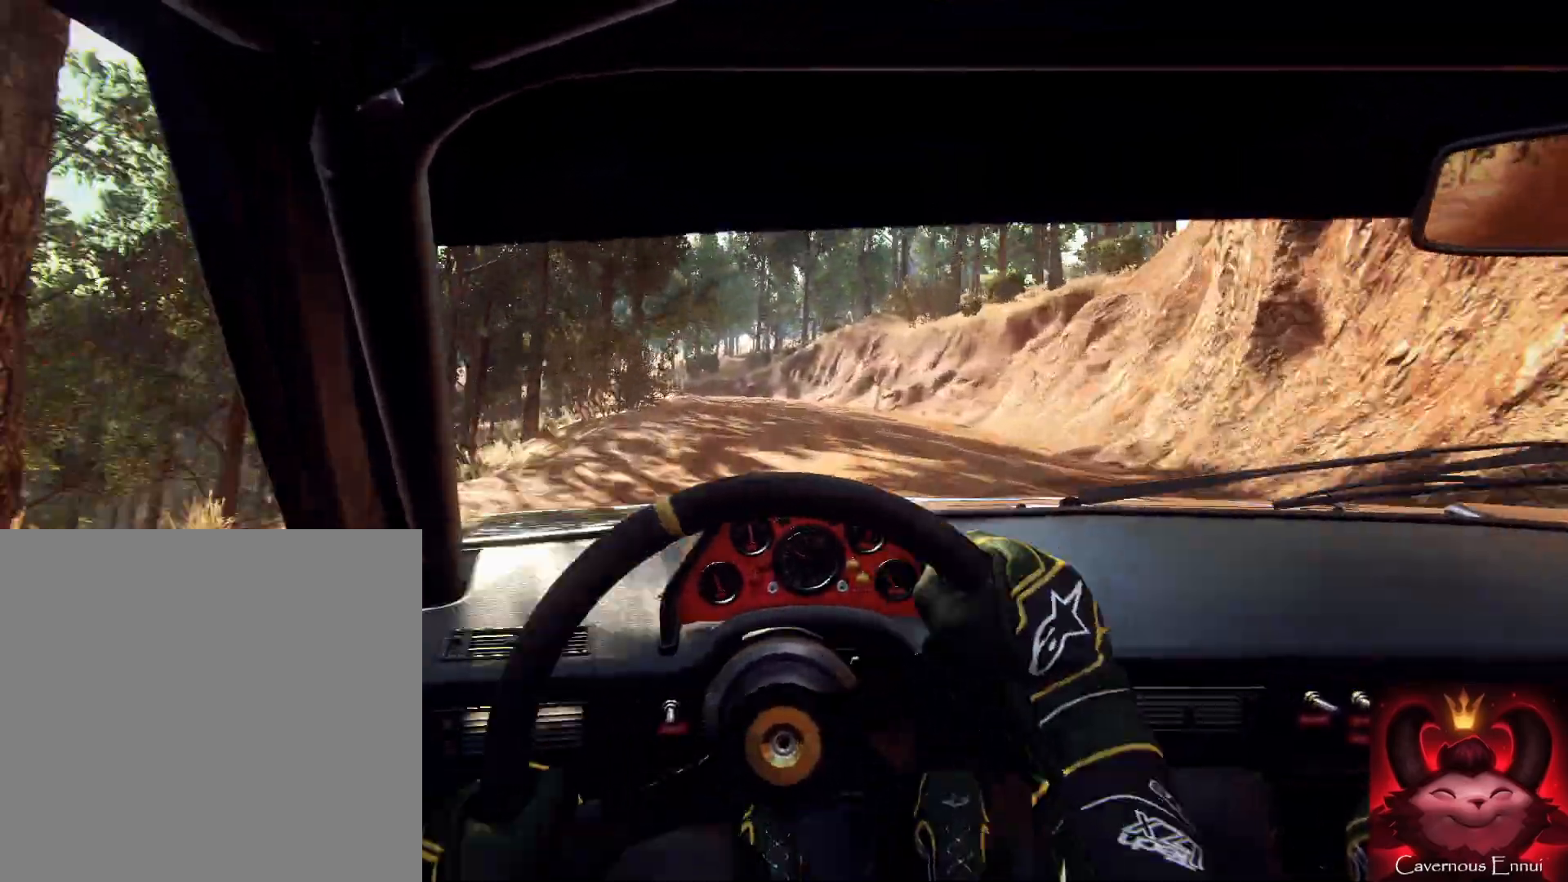
{"buttons": [], "left_stick": "left", "right_stick": "center", "events": [[67, "left_stick", "up-right"], [133, "left_stick", "center"], [200, "L2", "down"], [200, "right_stick", "center"], [300, "L2", "up"], [400, "L2", "down"], [400, "left_stick", "left"], [500, "L2", "up"]]}
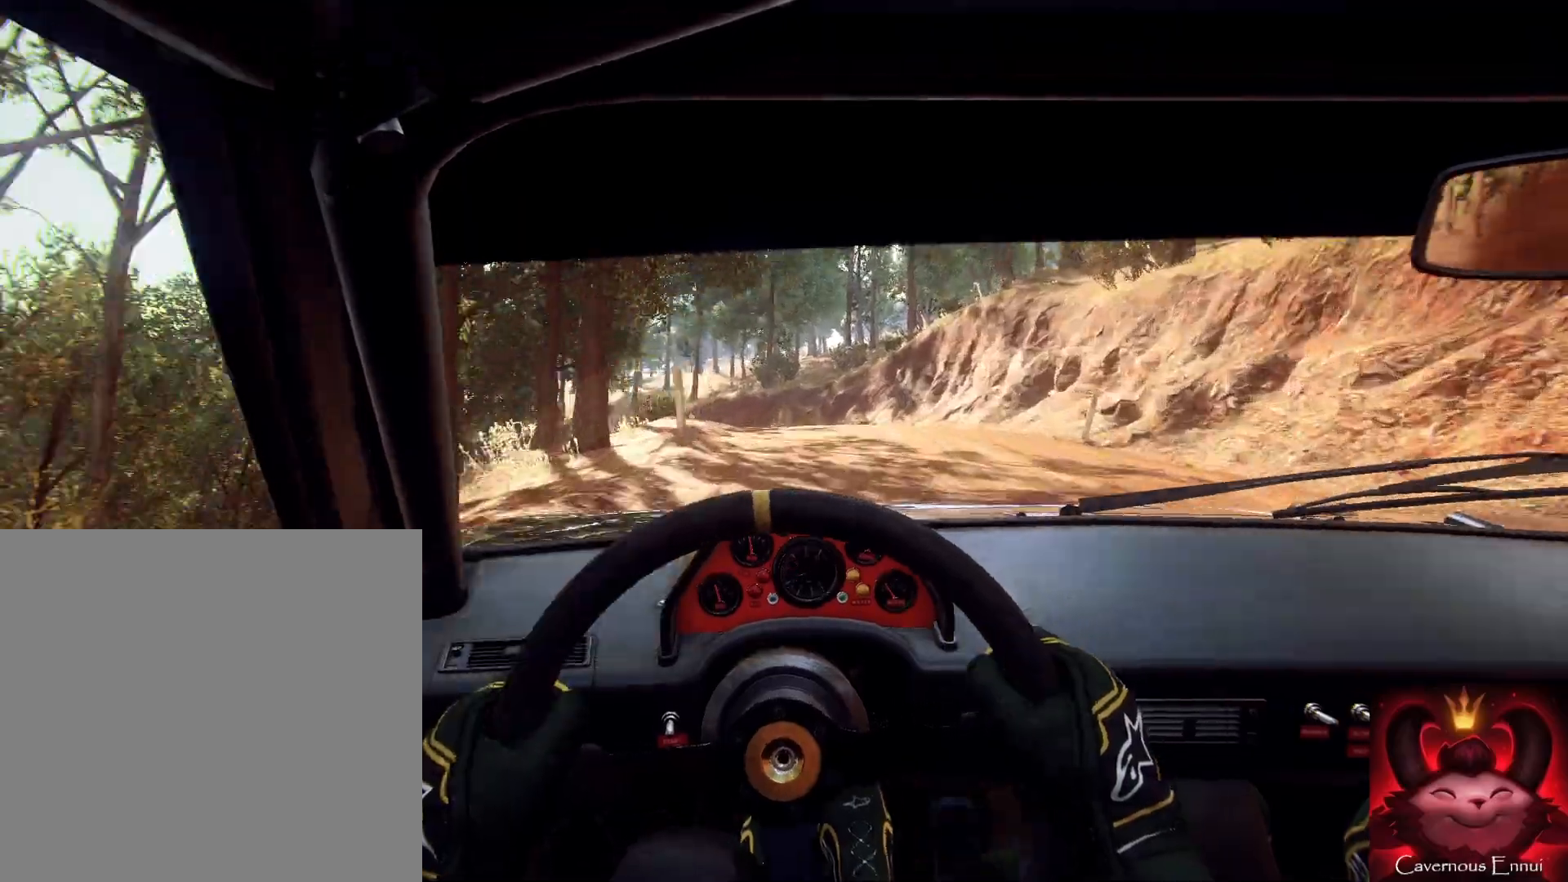
{"buttons": [], "left_stick": "center", "right_stick": "center", "events": [[67, "L2", "down"], [167, "L1", "down"], [167, "L2", "up"], [267, "L1", "up"], [267, "left_stick", "center"], [300, "L2", "down"], [500, "L2", "up"]]}
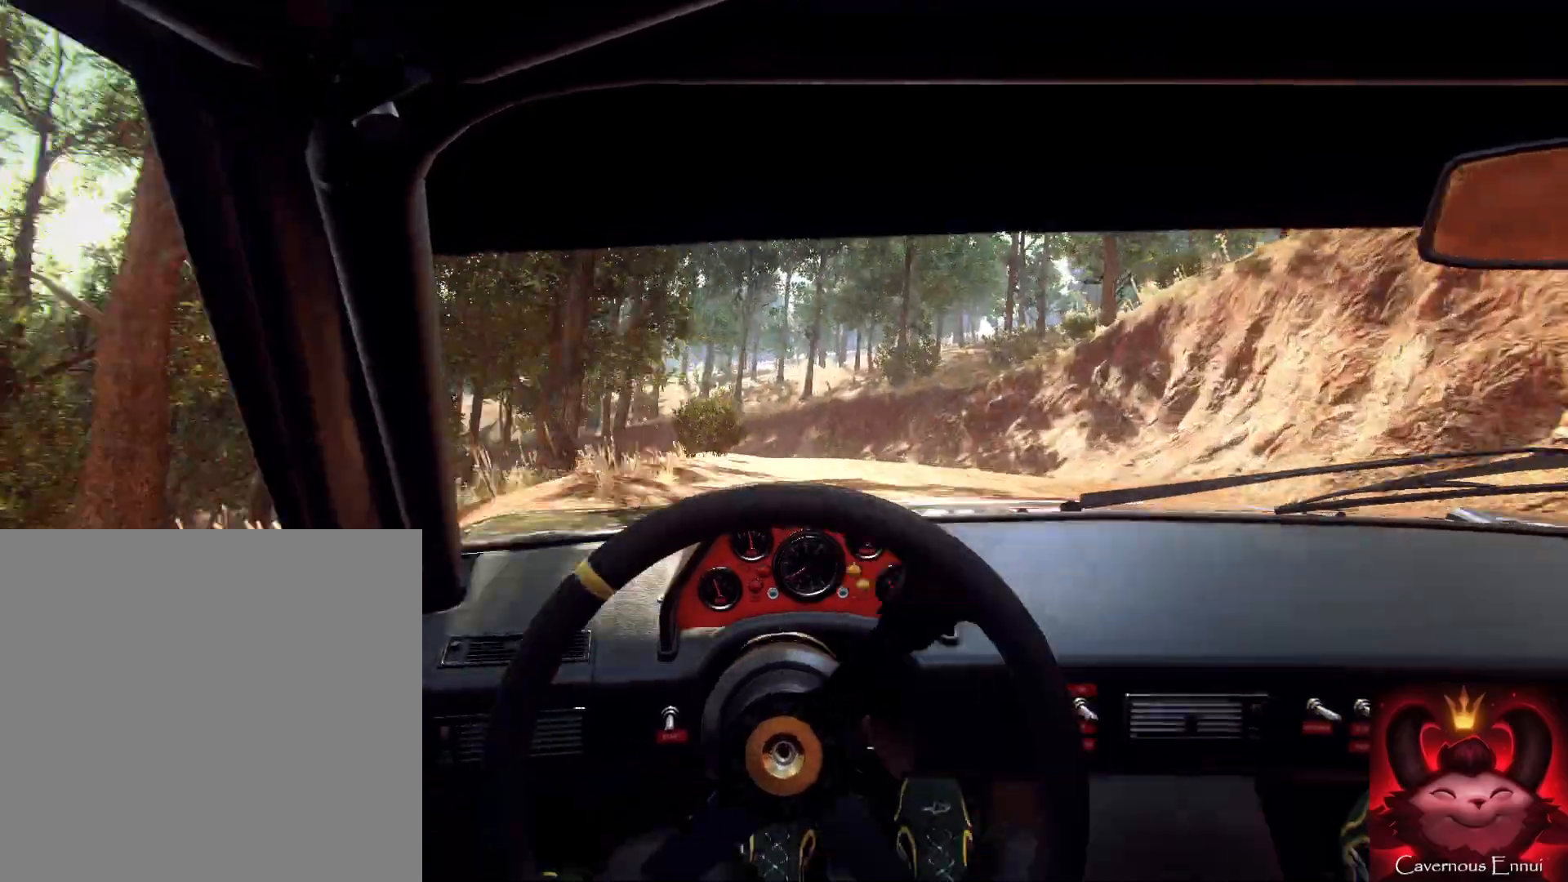
{"buttons": [], "left_stick": "down-left", "right_stick": "center", "events": [[133, "right_stick", "up"], [233, "left_stick", "right"], [300, "right_stick", "center"], [433, "left_stick", "left"], [500, "left_stick", "down-left"]]}
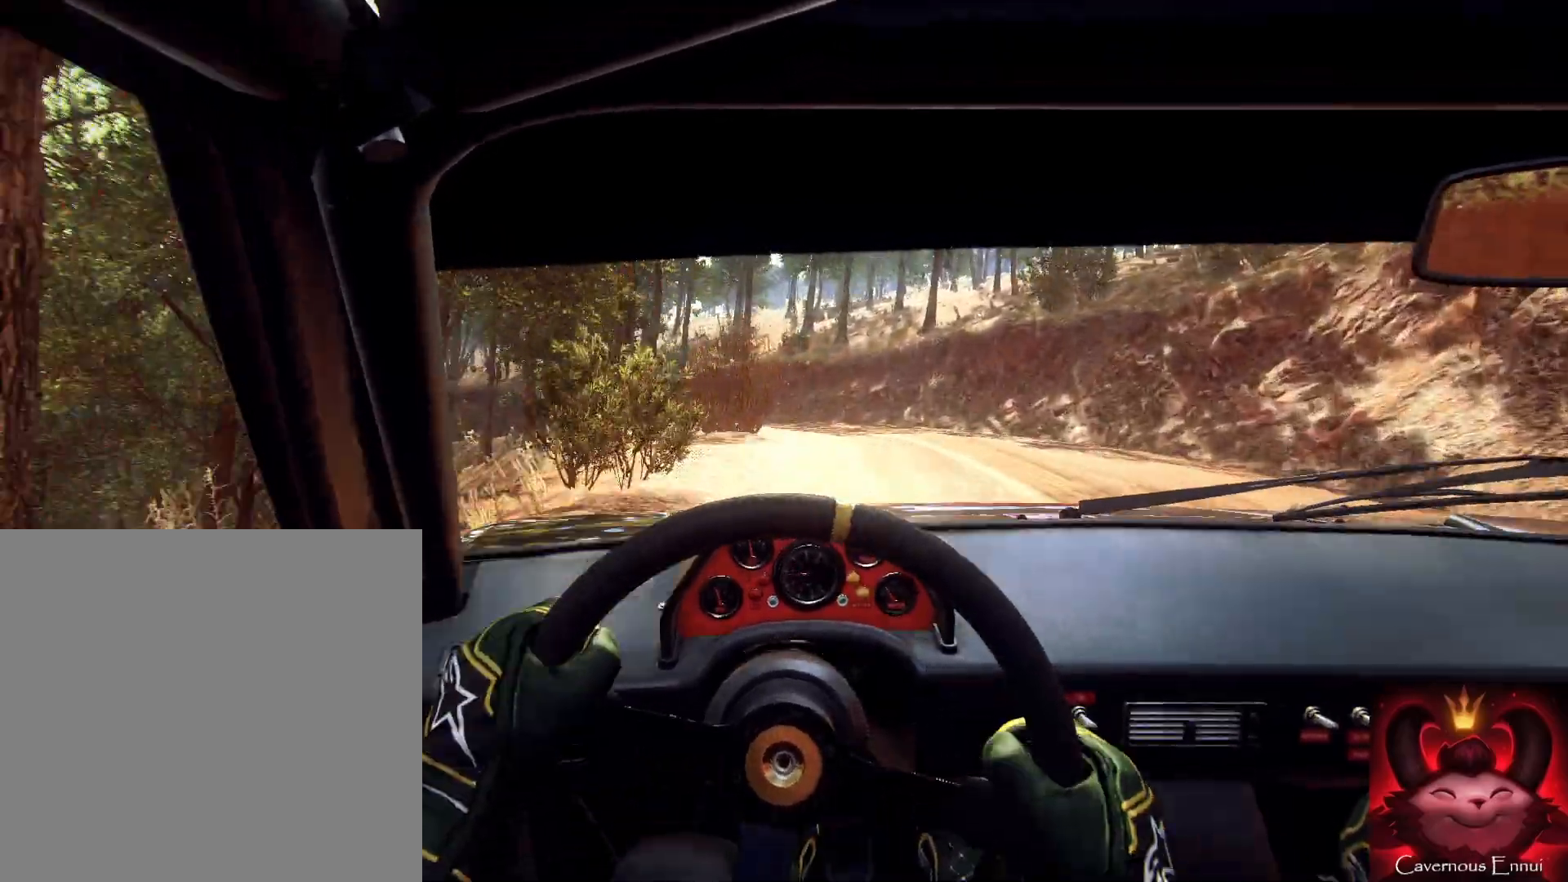
{"buttons": [], "left_stick": "center", "right_stick": "center", "events": [[33, "right_stick", "up"], [167, "right_stick", "center"], [233, "left_stick", "center"]]}
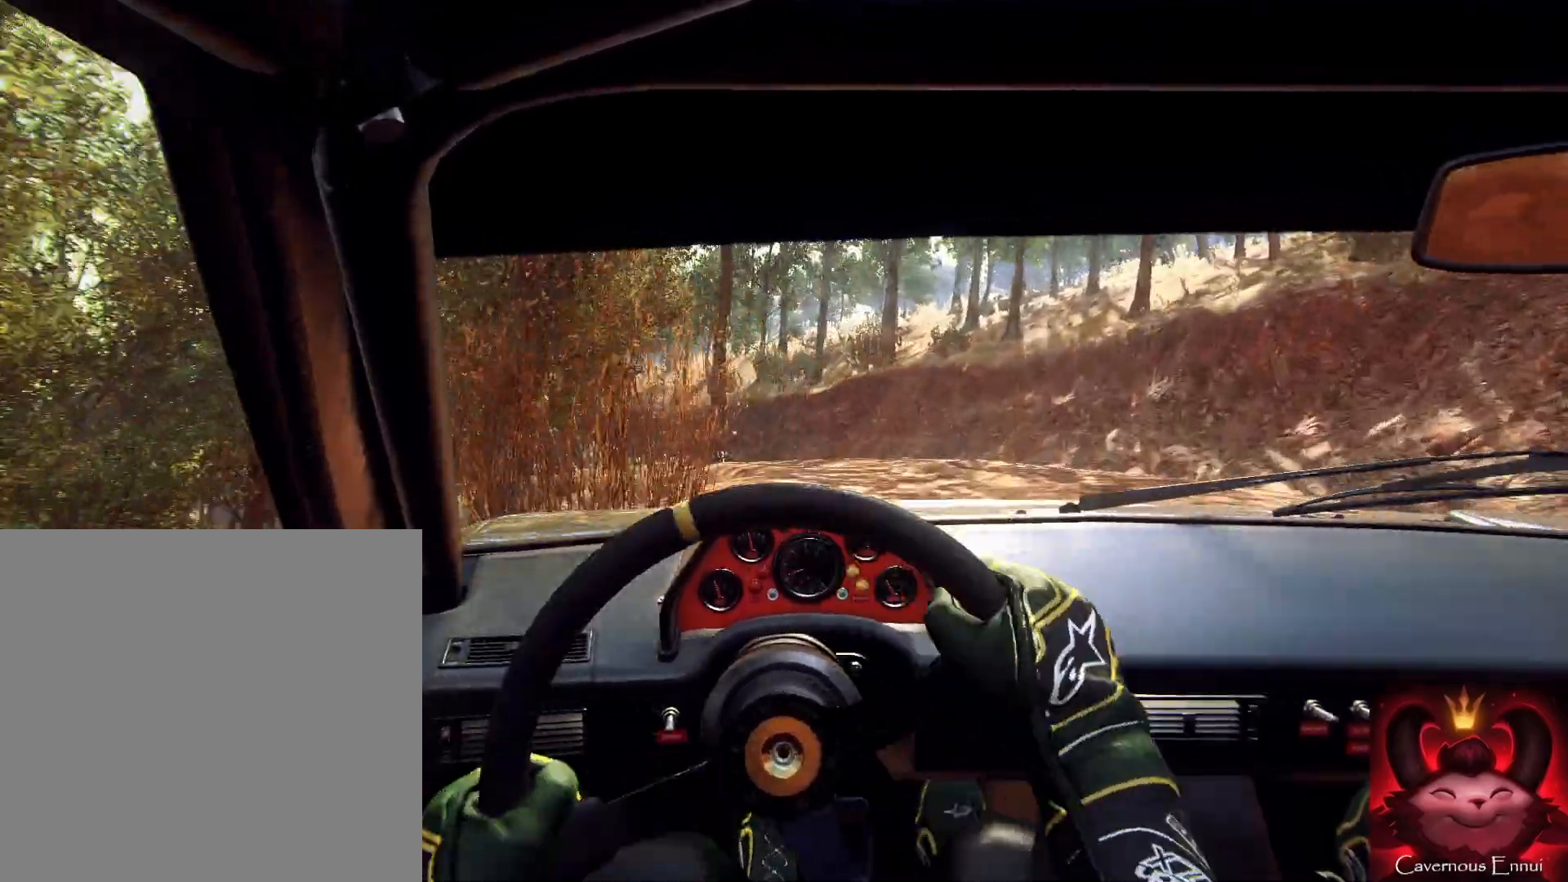
{"buttons": [], "left_stick": "left", "right_stick": "up", "events": [[67, "right_stick", "up-right"], [200, "left_stick", "right"], [200, "right_stick", "center"], [400, "left_stick", "left"], [433, "right_stick", "up"]]}
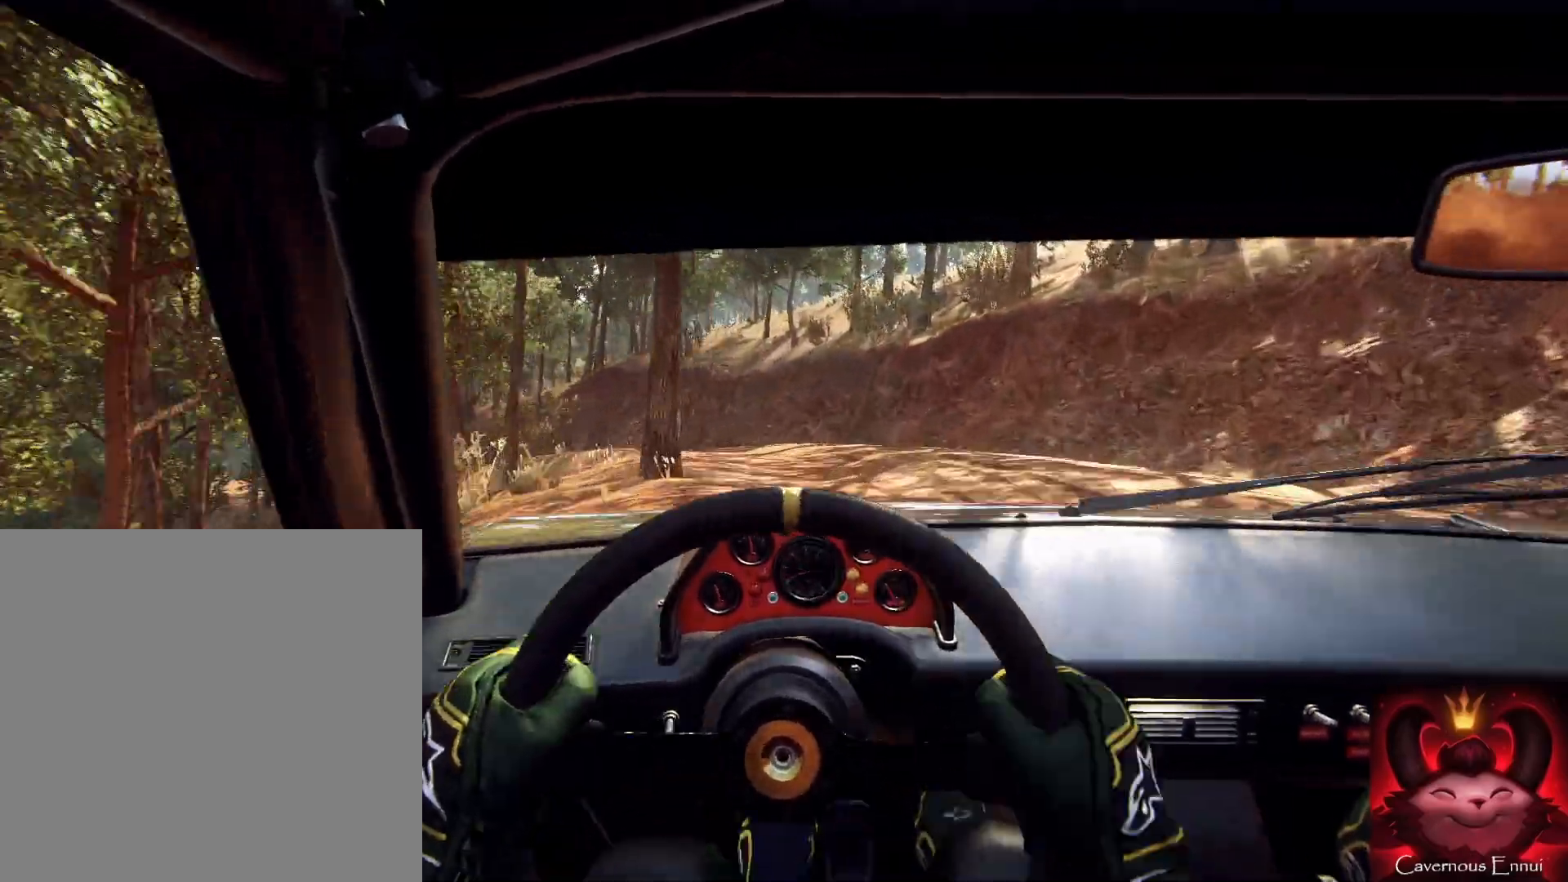
{"buttons": ["L1"], "left_stick": "left", "right_stick": "center", "events": [[33, "left_stick", "down-left"], [200, "right_stick", "center"], [333, "left_stick", "down"], [467, "L1", "down"], [500, "left_stick", "left"]]}
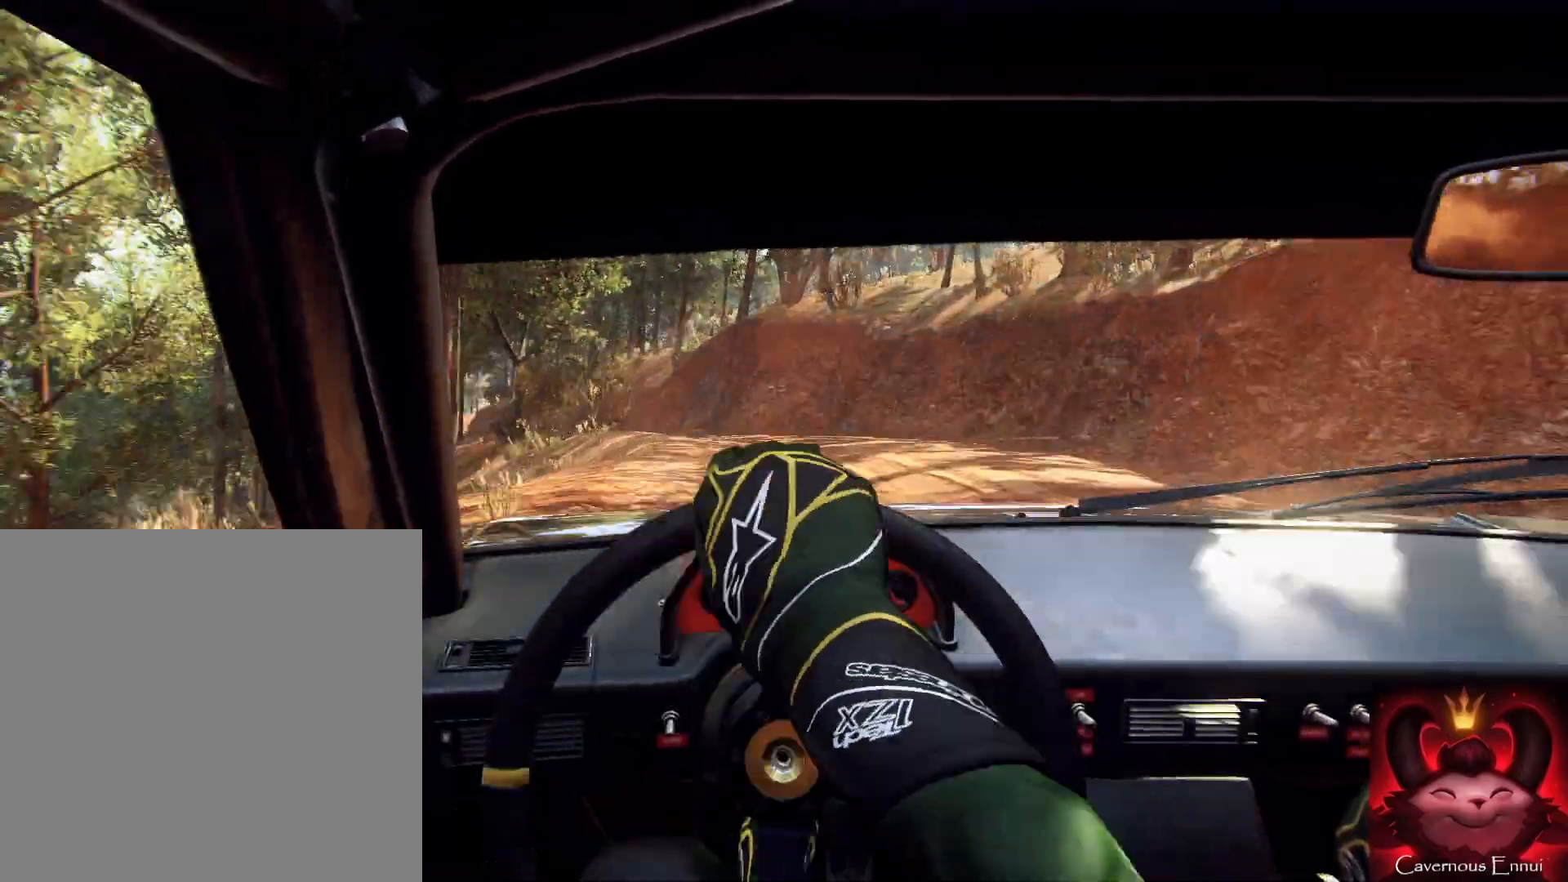
{"buttons": [], "left_stick": "center", "right_stick": "up-right", "events": [[33, "L1", "up"], [133, "left_stick", "center"], [300, "left_stick", "right"], [433, "left_stick", "left"], [500, "left_stick", "center"], [500, "right_stick", "up-right"]]}
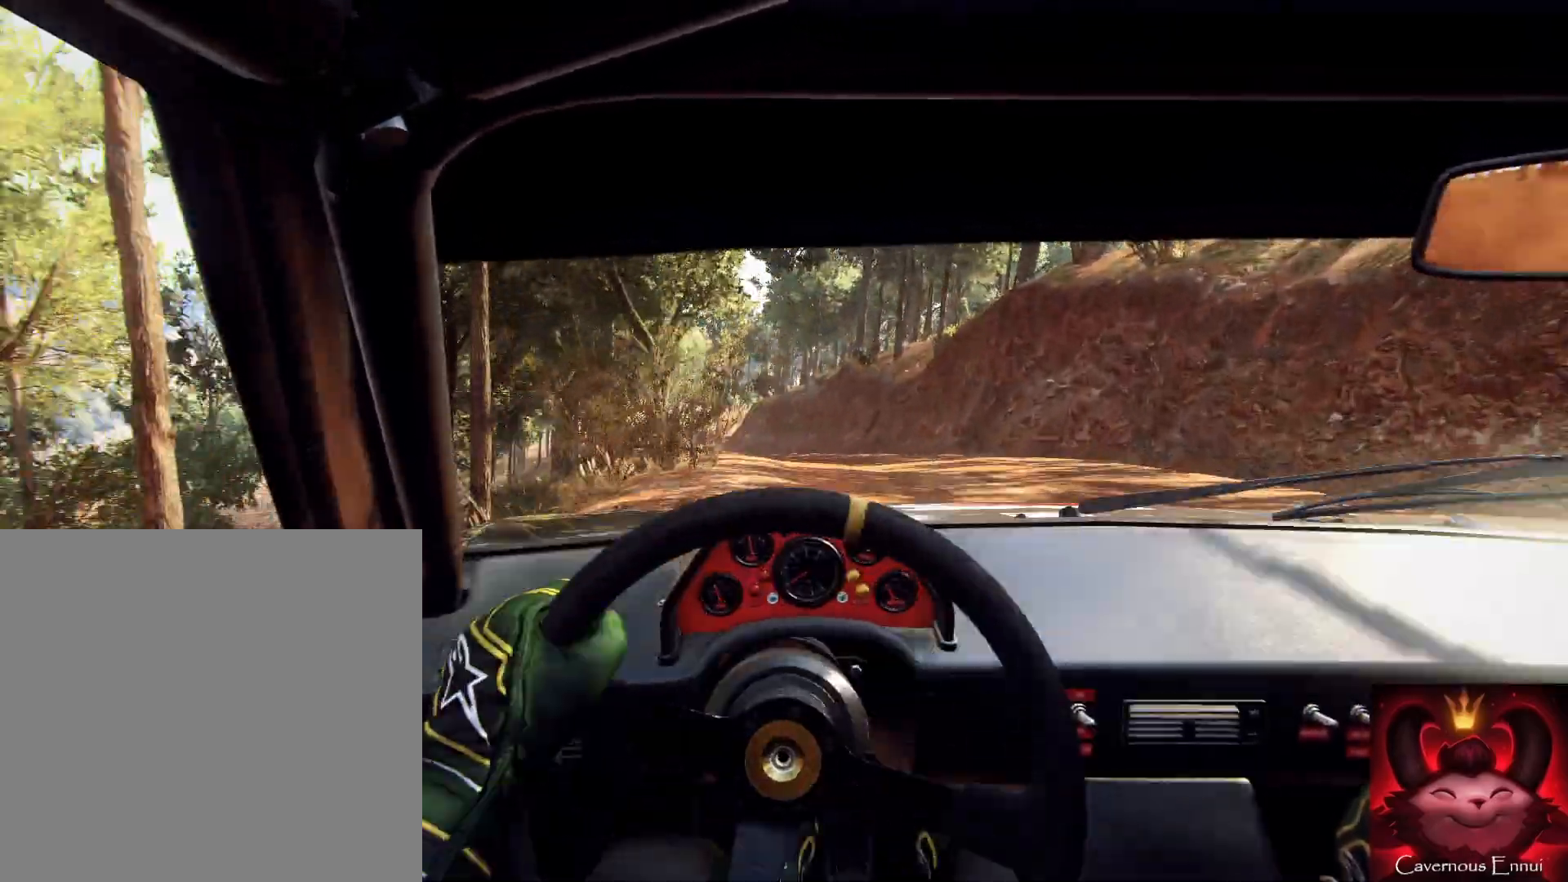
{"buttons": [], "left_stick": "center", "right_stick": "up-right", "events": [[33, "left_stick", "right"], [67, "right_stick", "center"], [200, "left_stick", "center"], [267, "right_stick", "up-right"]]}
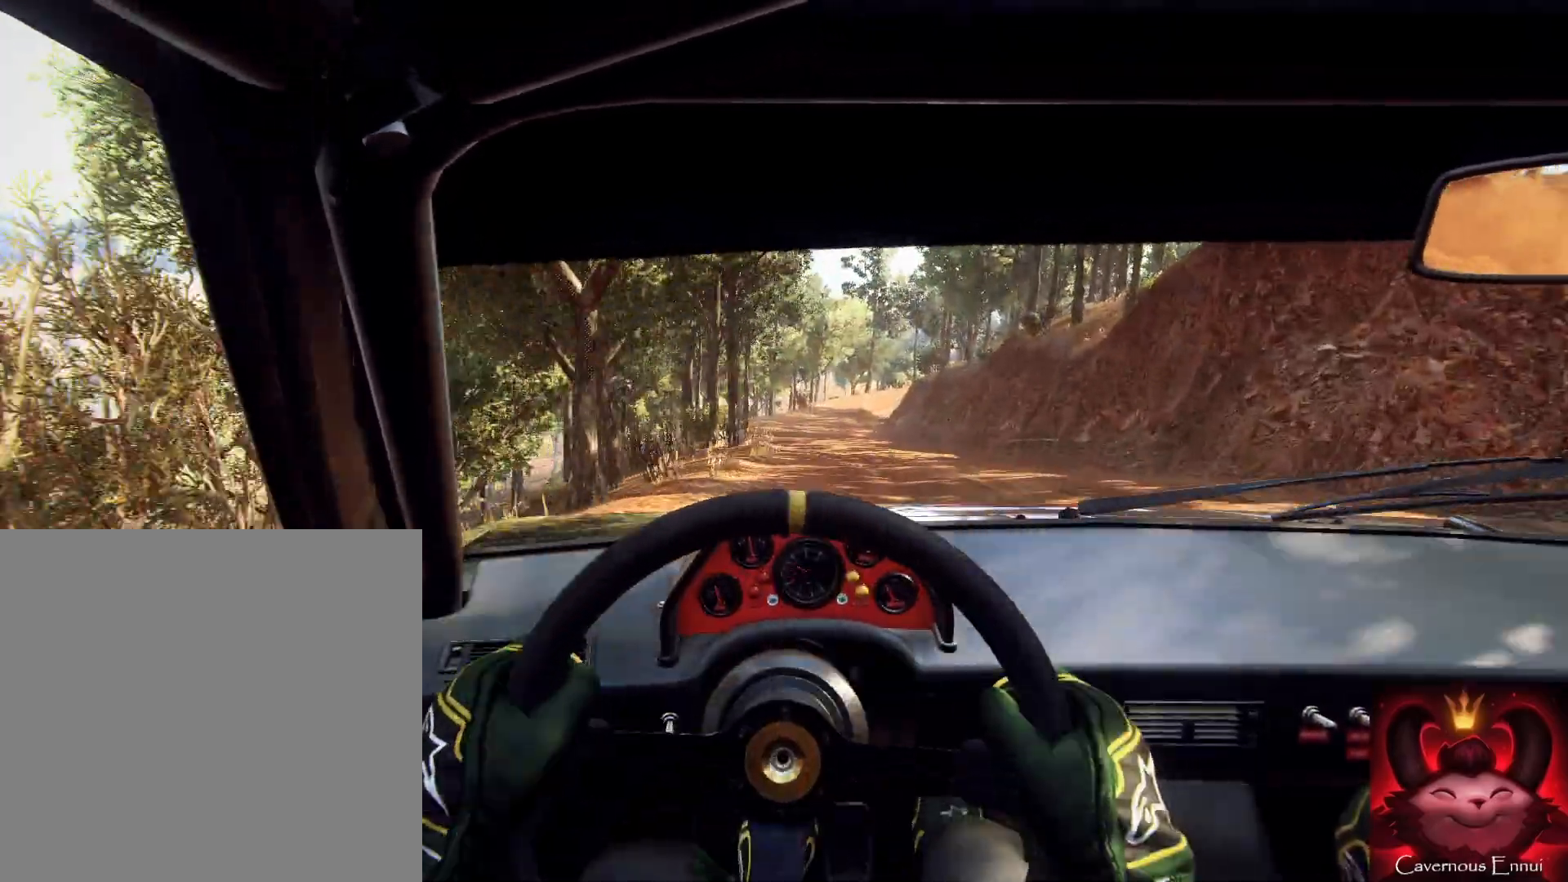
{"buttons": [], "left_stick": "right", "right_stick": "center", "events": [[33, "left_stick", "right"], [233, "left_stick", "left"], [333, "left_stick", "right"], [433, "right_stick", "center"]]}
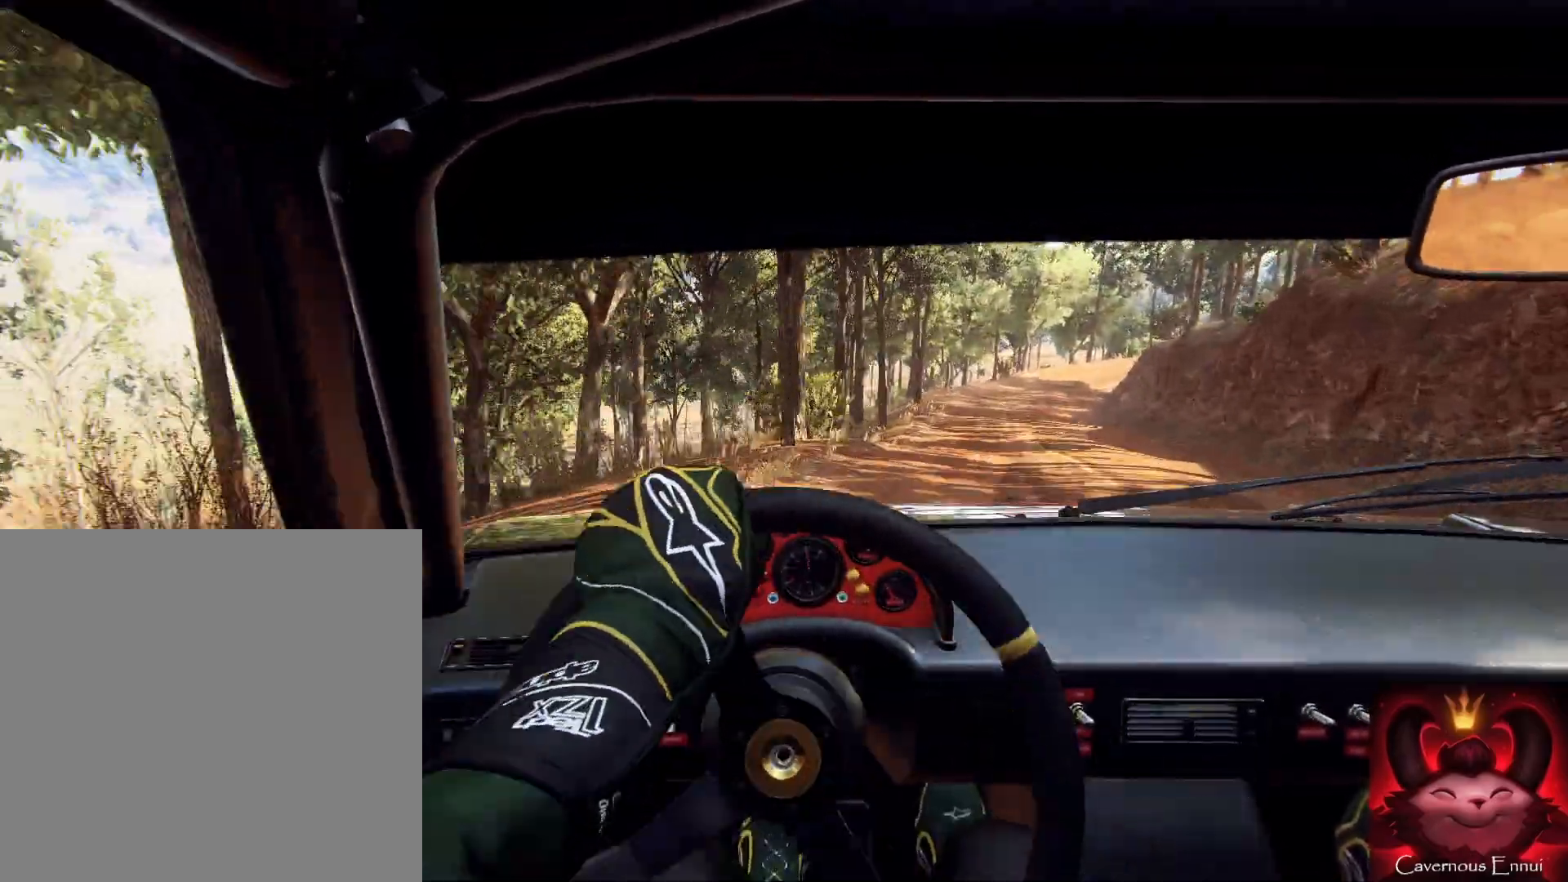
{"buttons": [], "left_stick": "left", "right_stick": "center", "events": [[33, "R1", "down"], [100, "R1", "up"], [267, "right_stick", "up"], [467, "left_stick", "left"], [467, "right_stick", "center"]]}
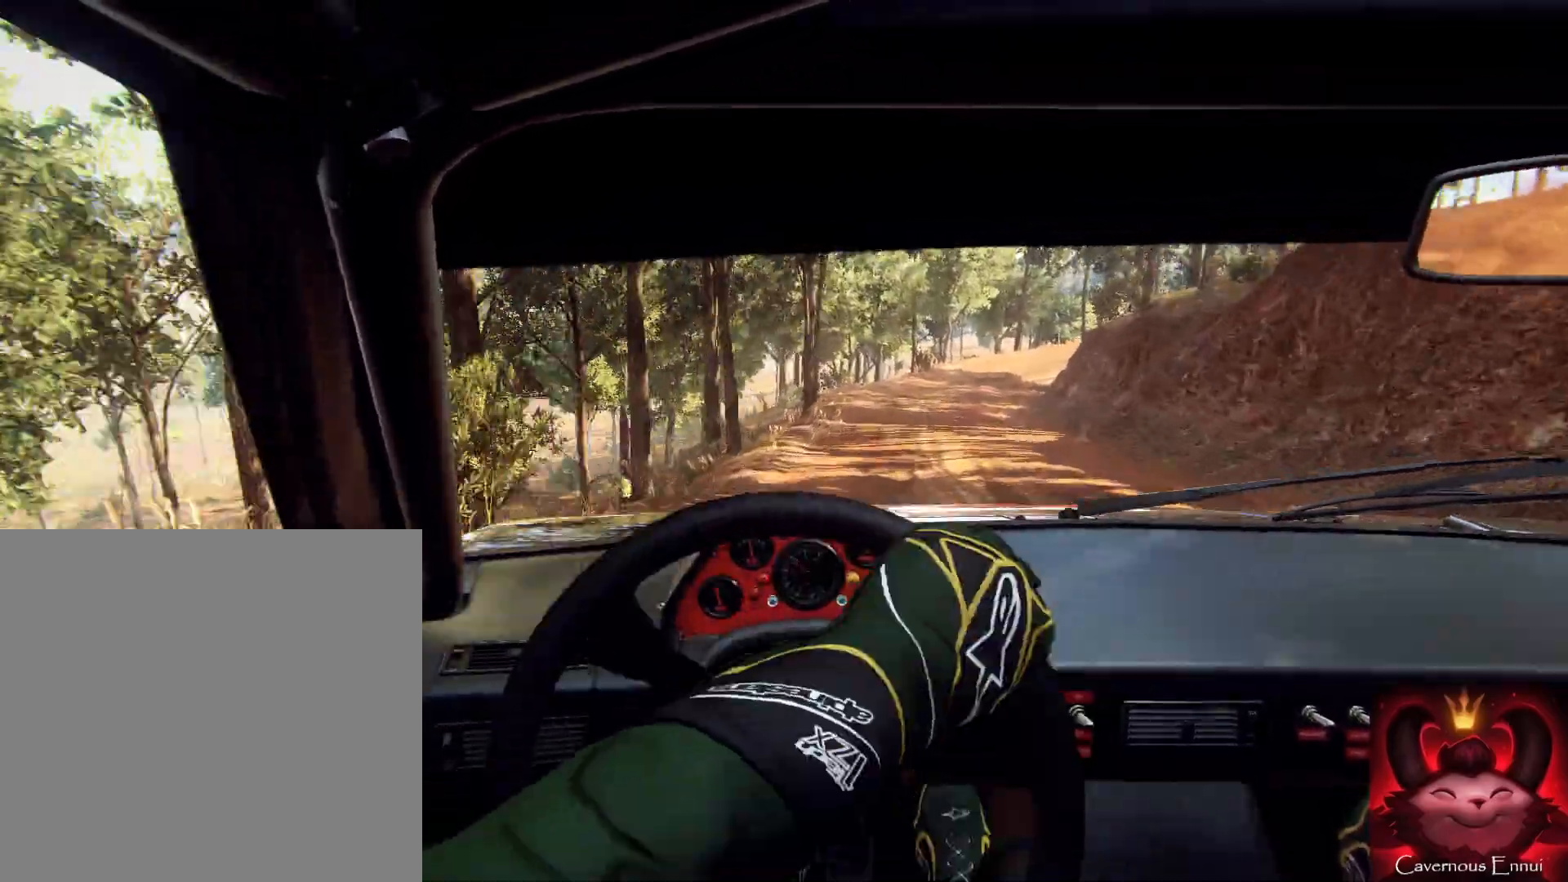
{"buttons": [], "left_stick": "right", "right_stick": "up", "events": [[100, "left_stick", "down-left"], [100, "right_stick", "up"], [267, "left_stick", "center"], [433, "left_stick", "right"]]}
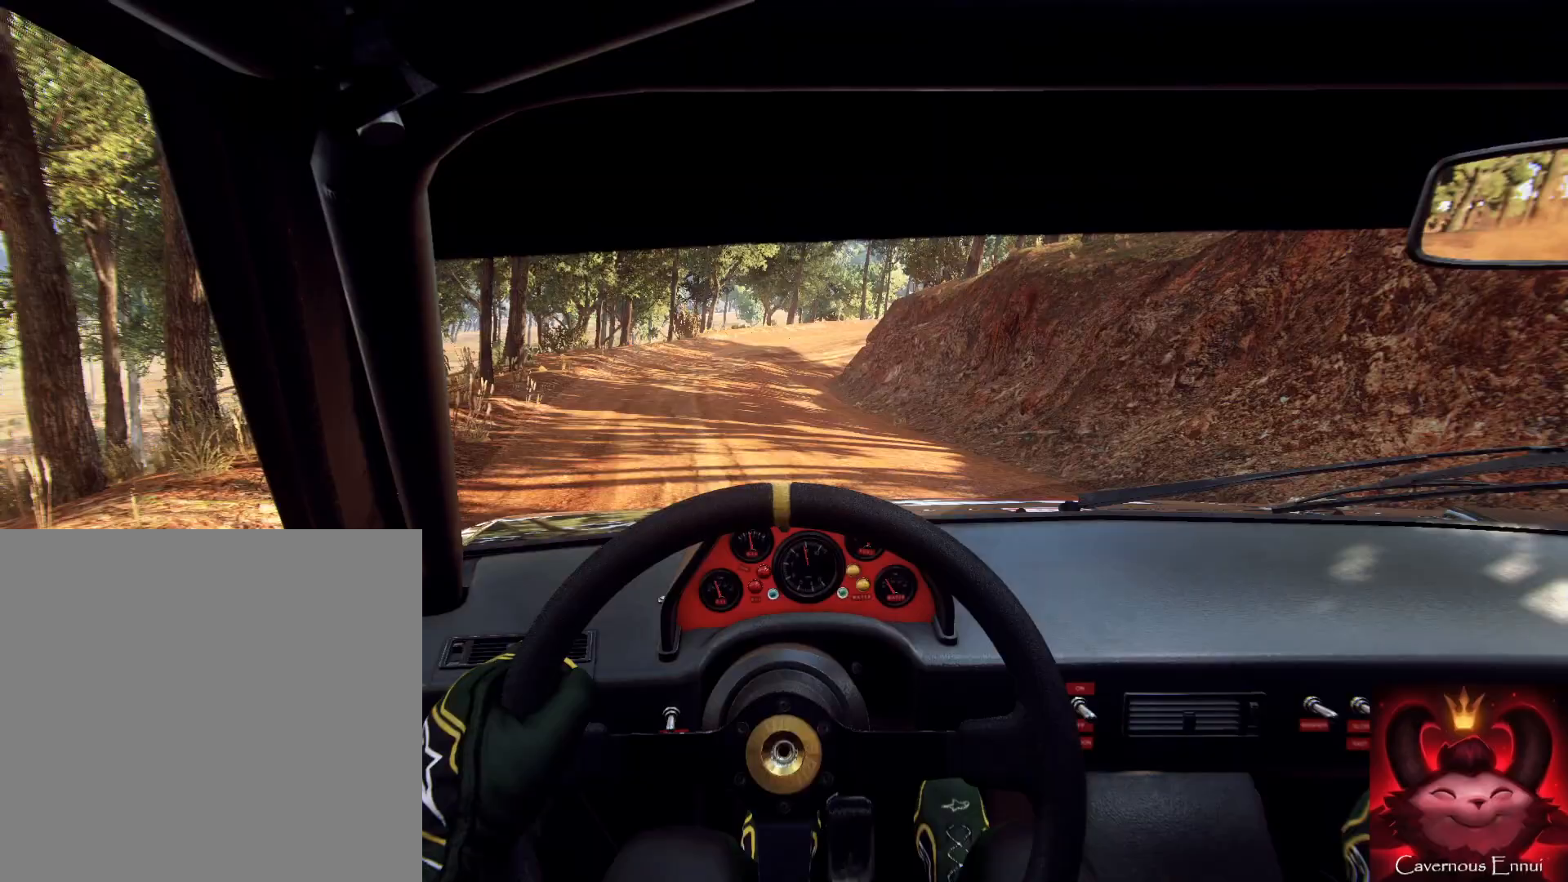
{"buttons": ["L2"], "left_stick": "center", "right_stick": "up", "events": [[100, "left_stick", "center"], [267, "left_stick", "down-left"], [300, "right_stick", "center"], [467, "L2", "down"], [467, "left_stick", "center"], [467, "right_stick", "up"]]}
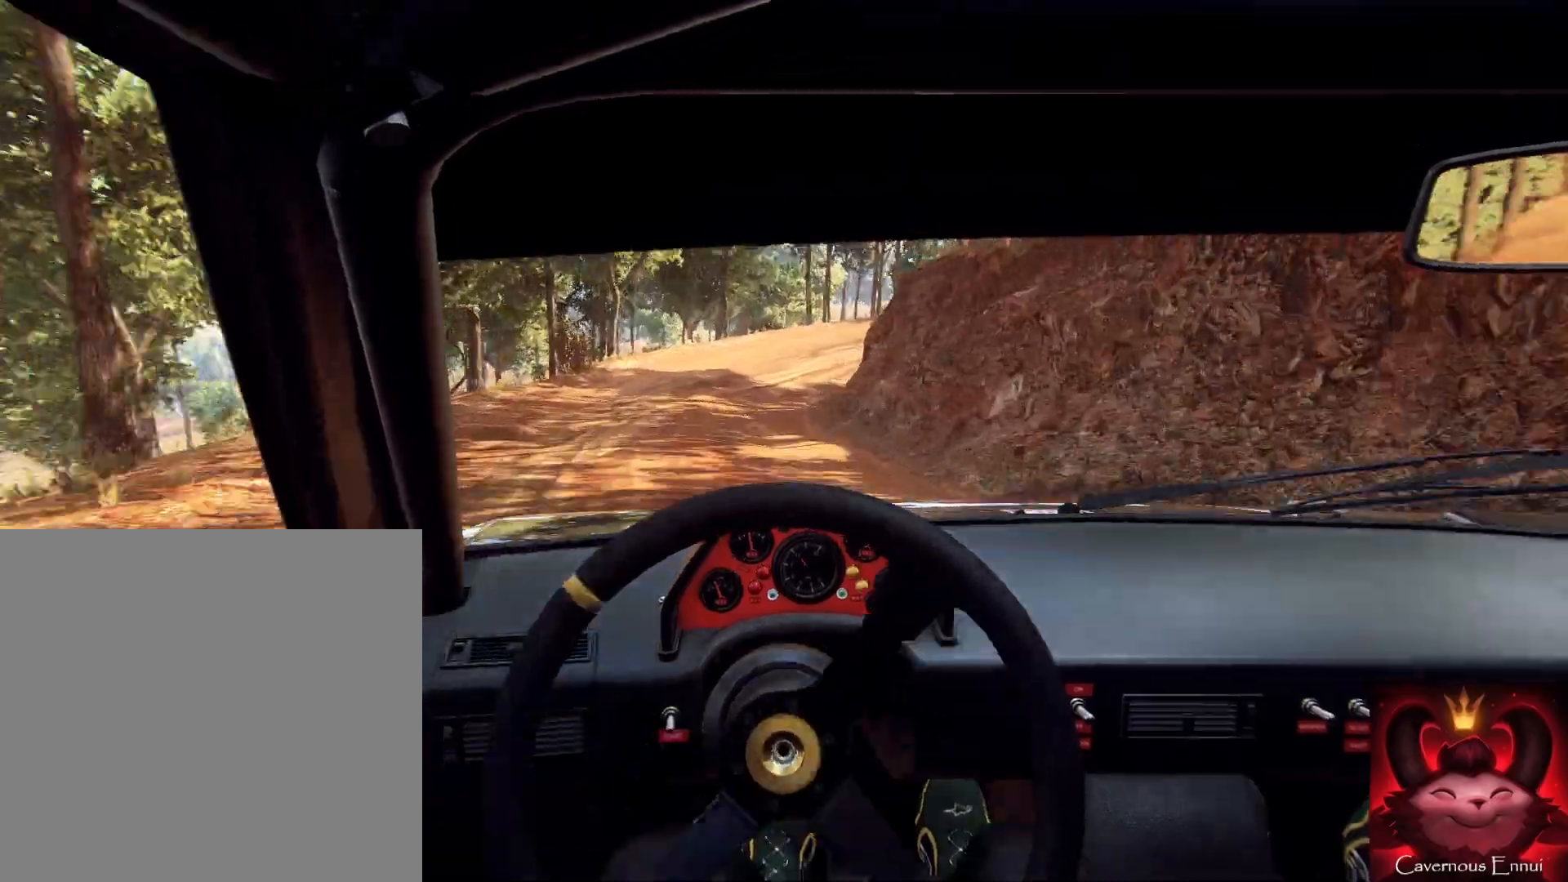
{"buttons": ["L2"], "left_stick": "right", "right_stick": "center", "events": [[67, "L2", "up"], [67, "right_stick", "center"], [167, "left_stick", "right"], [200, "L2", "down"]]}
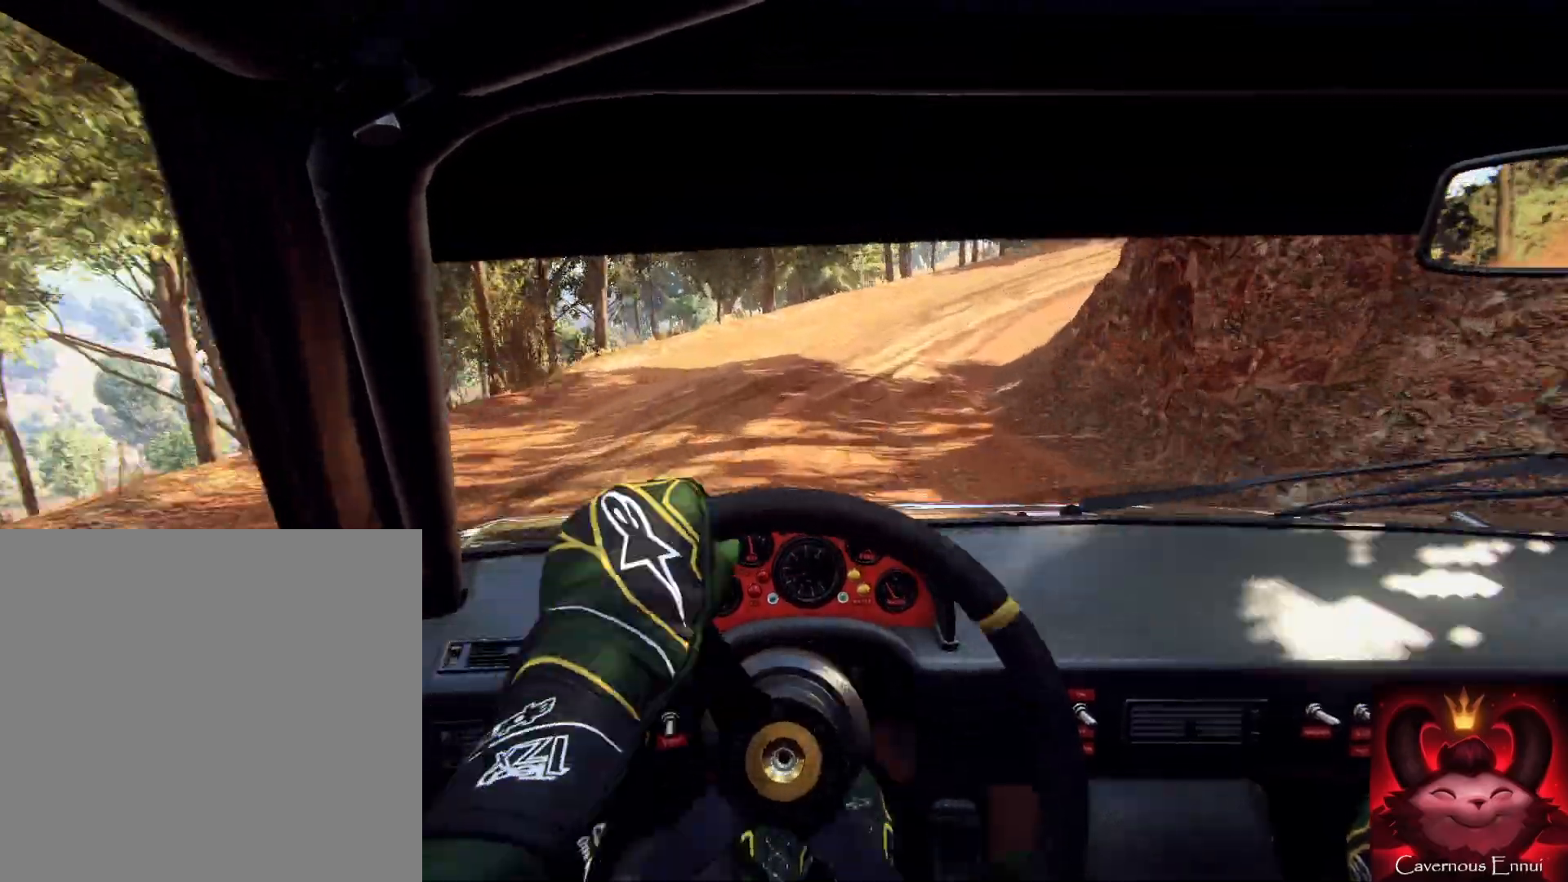
{"buttons": [], "left_stick": "center", "right_stick": "center", "events": [[67, "L2", "up"], [100, "L2", "down"], [267, "L2", "up"], [367, "L1", "down"], [400, "L1", "up"], [400, "left_stick", "center"]]}
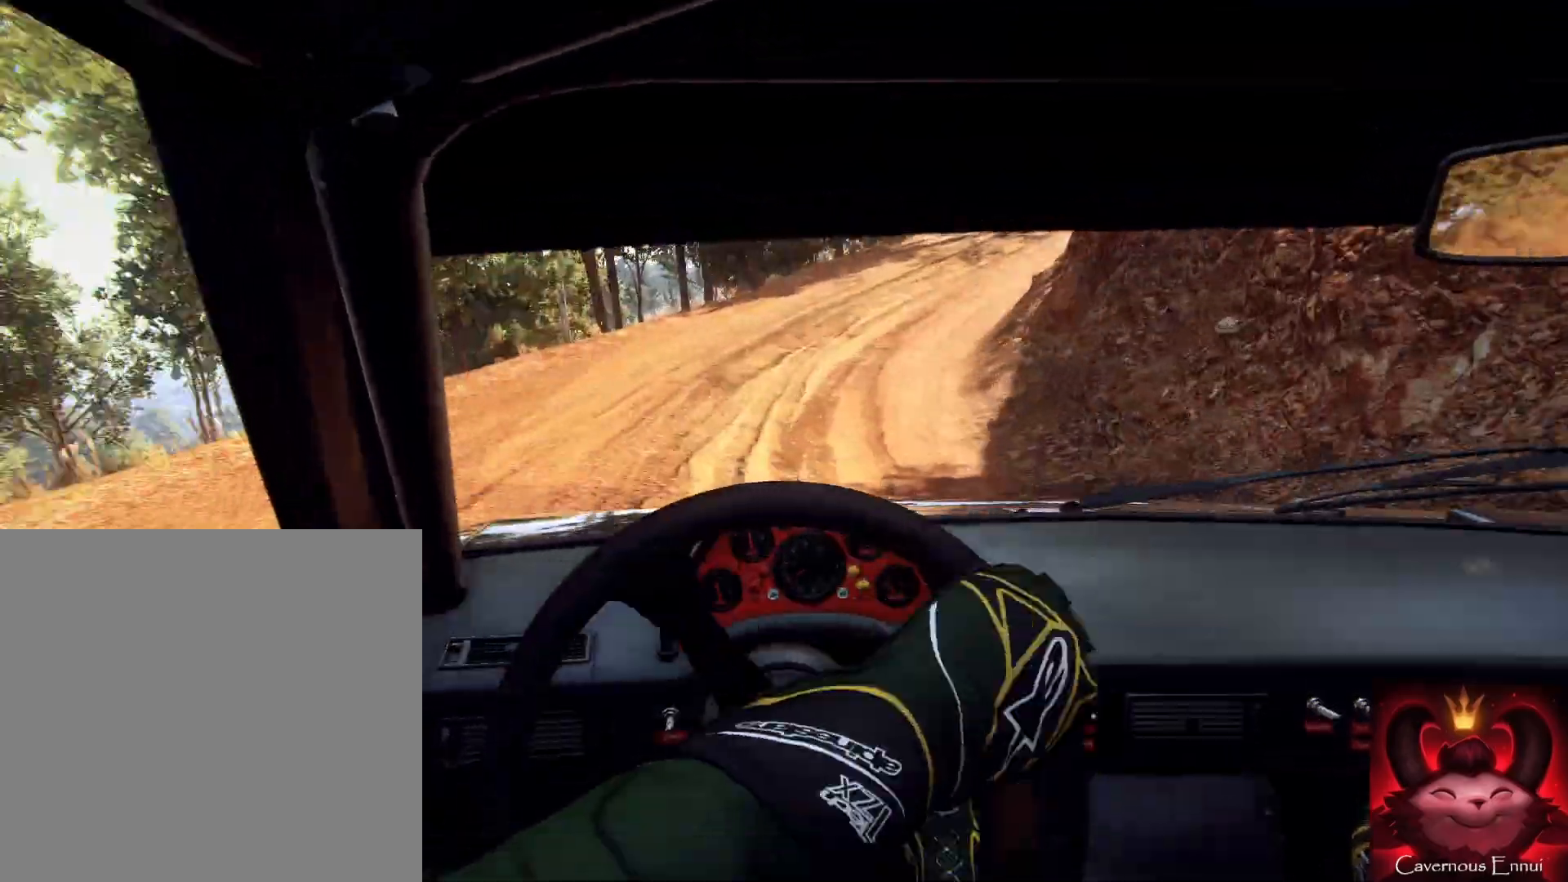
{"buttons": [], "left_stick": "right", "right_stick": "center", "events": [[67, "left_stick", "down-left"], [267, "left_stick", "center"], [467, "left_stick", "right"]]}
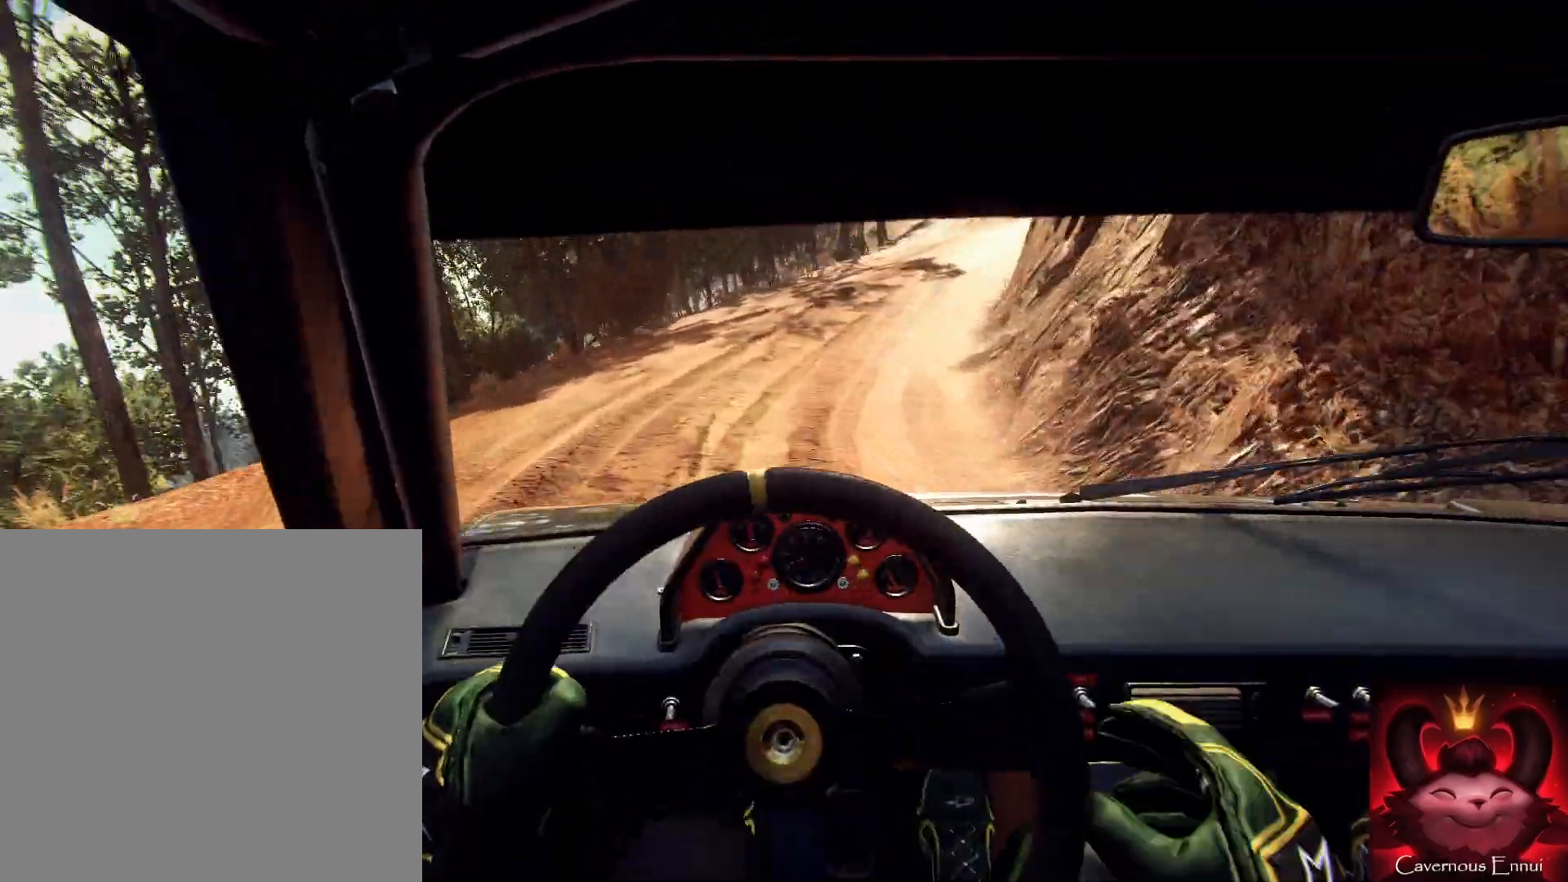
{"buttons": [], "left_stick": "right", "right_stick": "center", "events": [[167, "right_stick", "up"], [233, "left_stick", "center"], [500, "left_stick", "right"], [500, "right_stick", "center"]]}
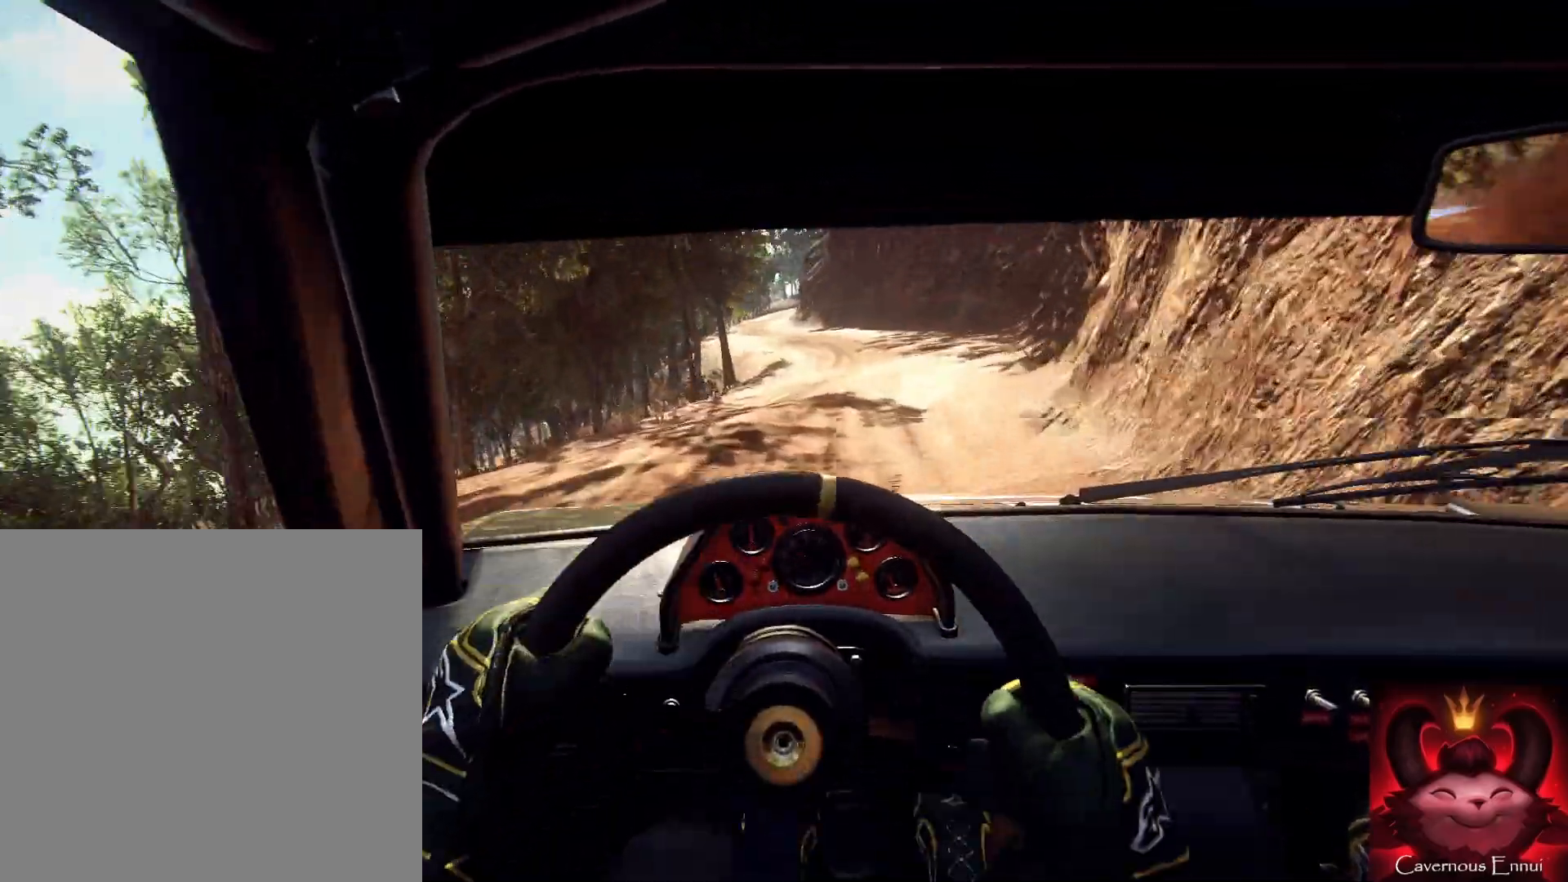
{"buttons": [], "left_stick": "down-left", "right_stick": "up", "events": [[167, "left_stick", "center"], [200, "right_stick", "up"], [267, "left_stick", "left"], [433, "left_stick", "down-left"]]}
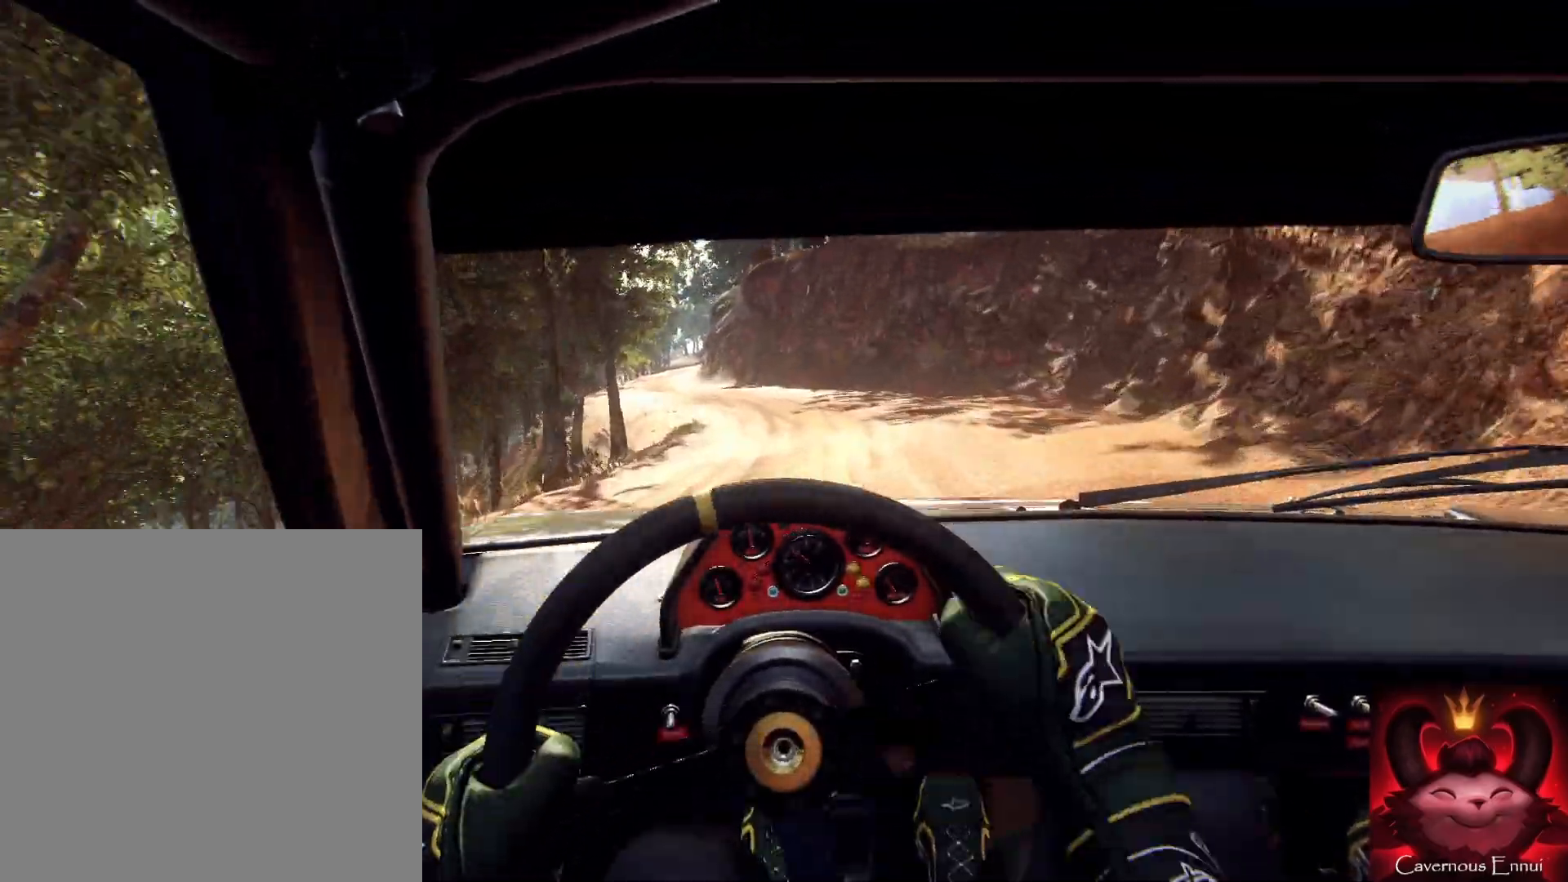
{"buttons": [], "left_stick": "down-right", "right_stick": "up", "events": [[233, "left_stick", "down"], [400, "R1", "down"], [400, "left_stick", "down-left"], [433, "R1", "up"], [500, "left_stick", "down-right"]]}
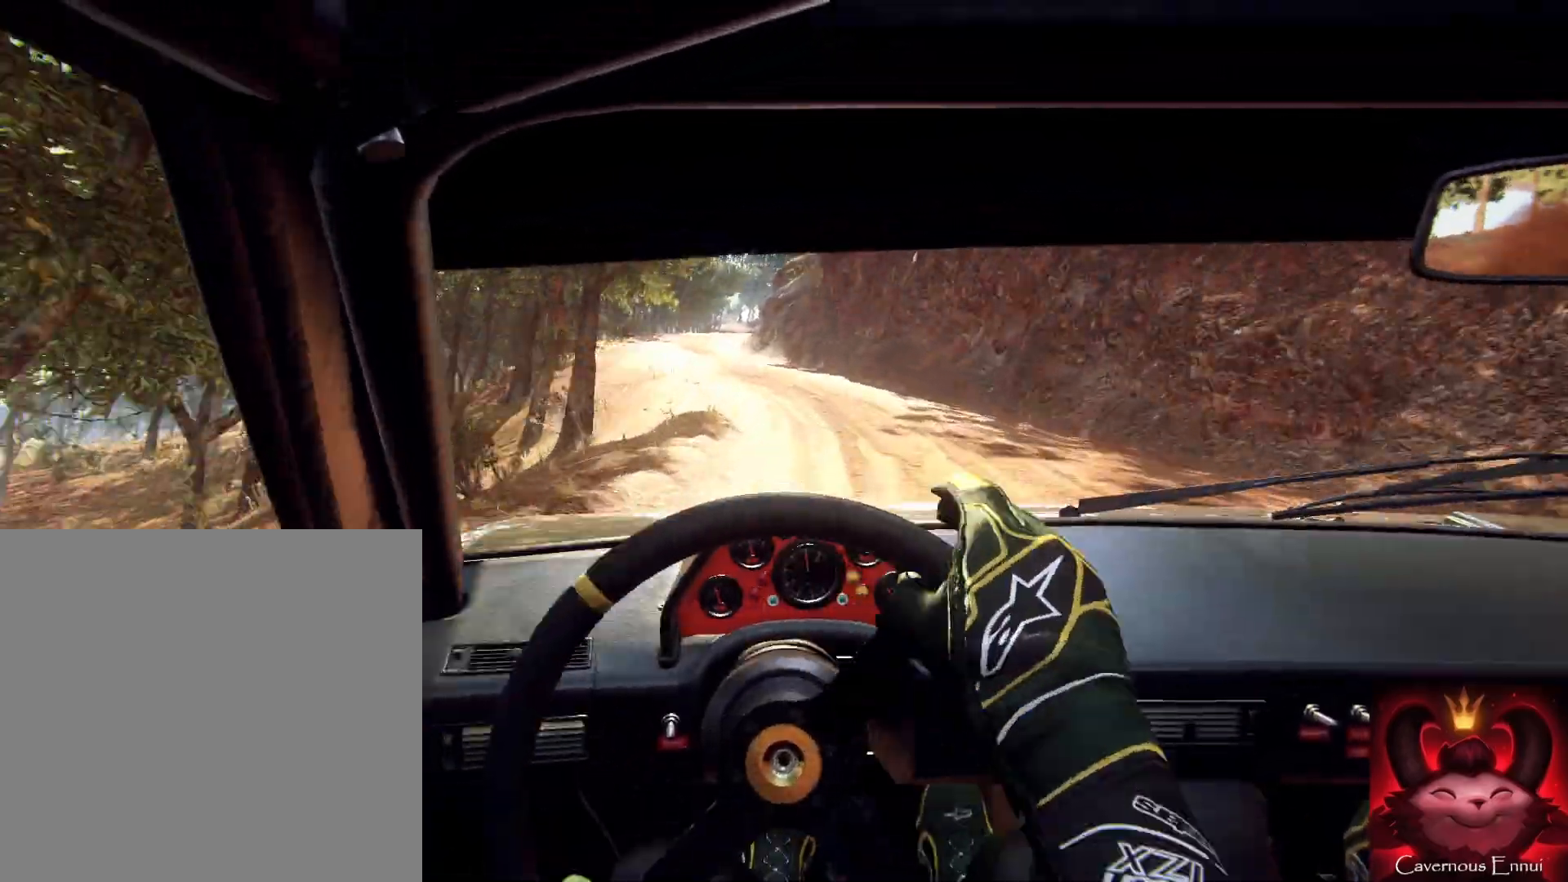
{"buttons": [], "left_stick": "center", "right_stick": "up", "events": [[33, "left_stick", "center"], [167, "left_stick", "down-left"], [300, "right_stick", "center"], [367, "left_stick", "center"], [467, "right_stick", "up"]]}
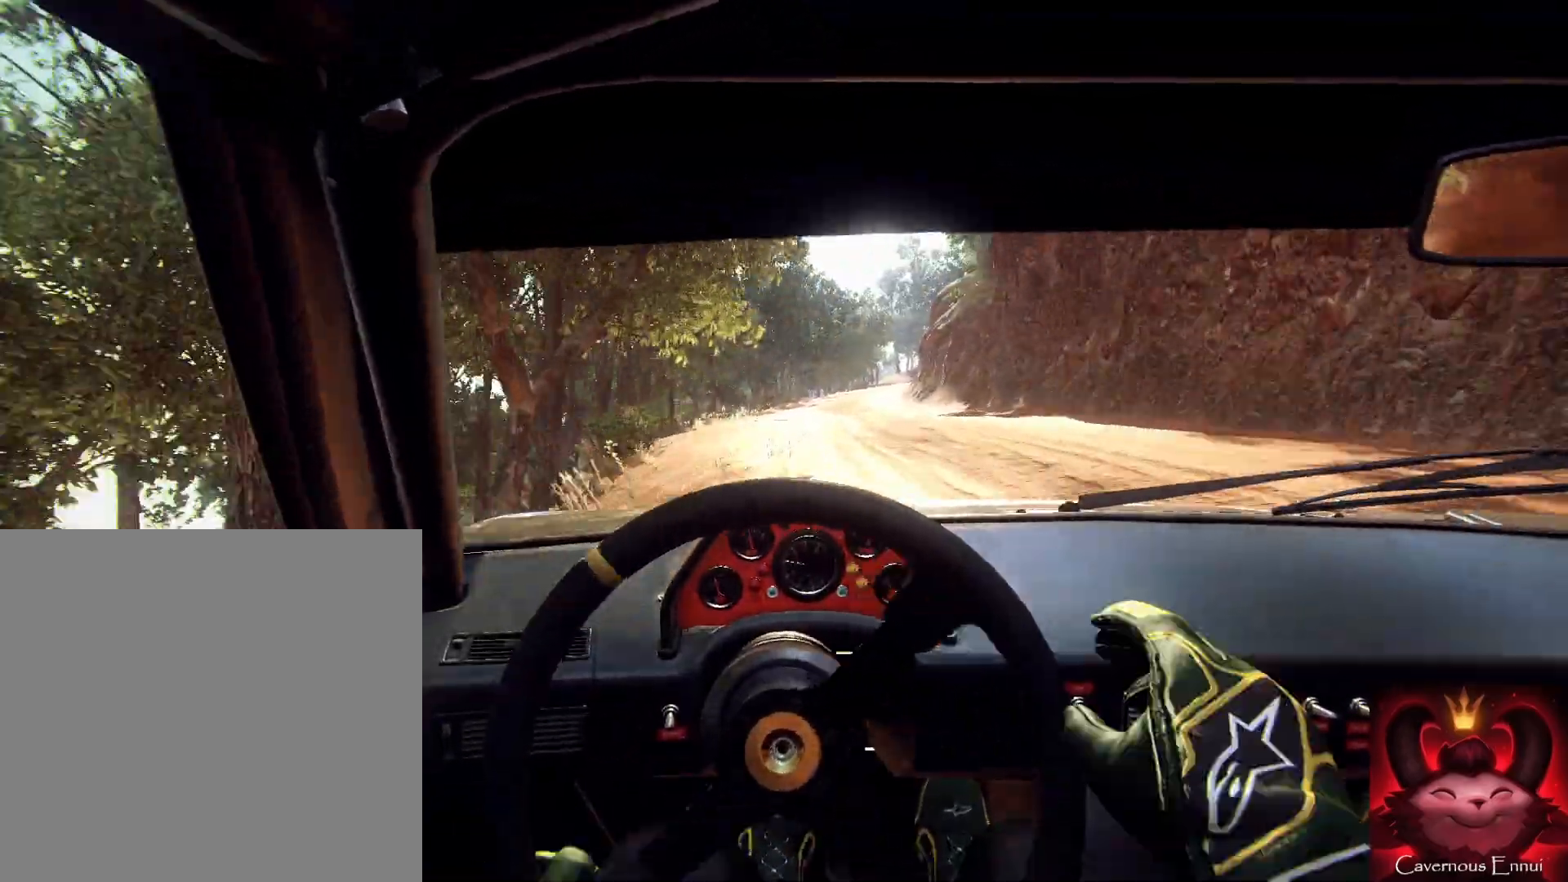
{"buttons": [], "left_stick": "right", "right_stick": "center", "events": [[67, "left_stick", "right"], [500, "right_stick", "center"]]}
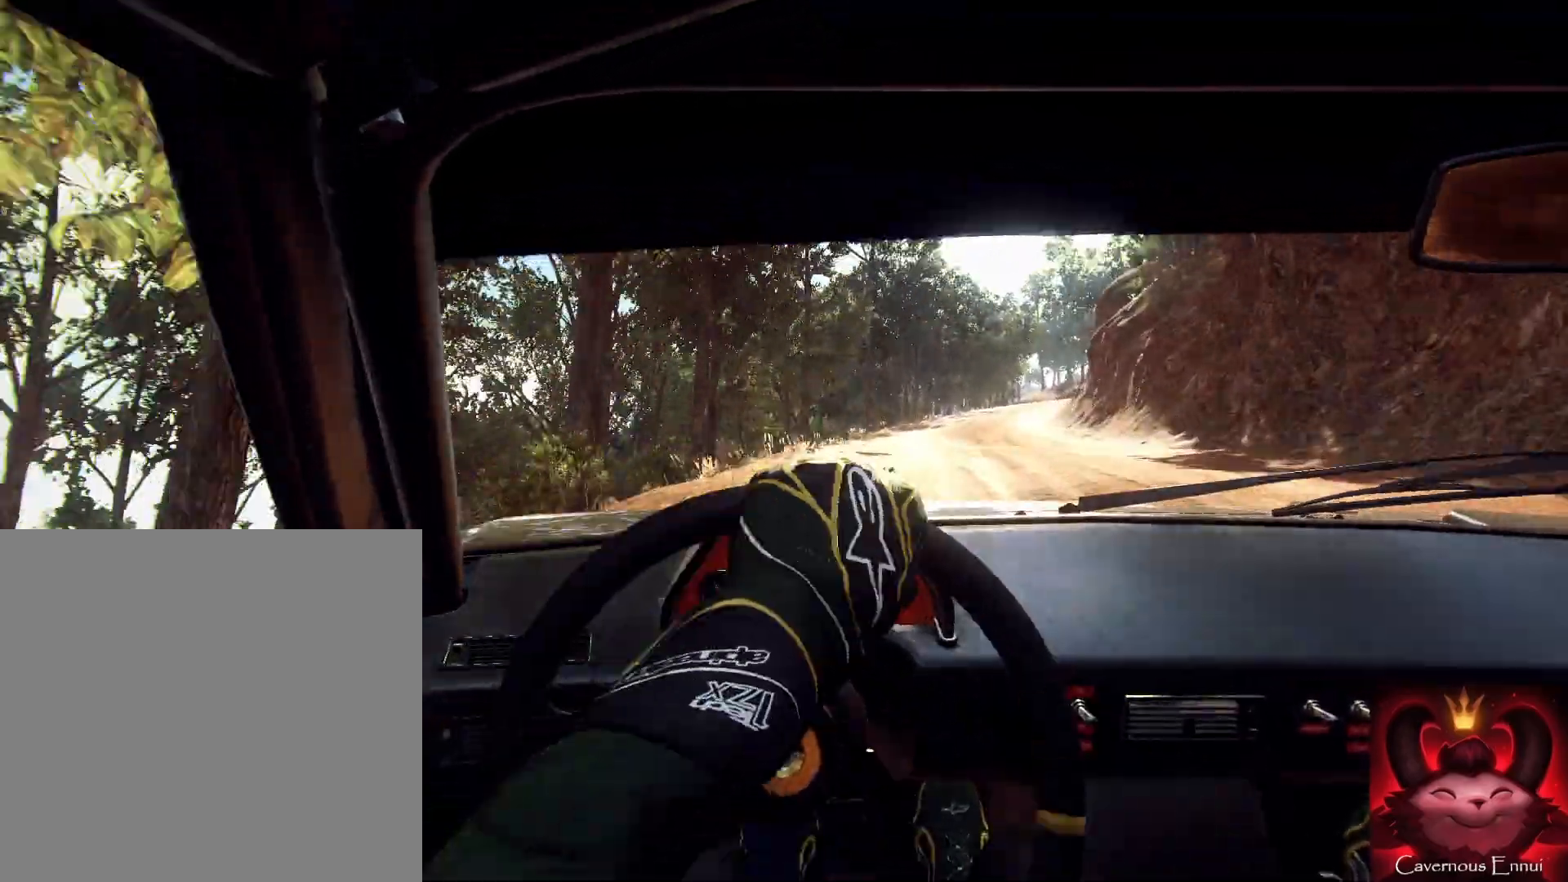
{"buttons": [], "left_stick": "center", "right_stick": "up", "events": [[133, "left_stick", "center"], [233, "right_stick", "up"]]}
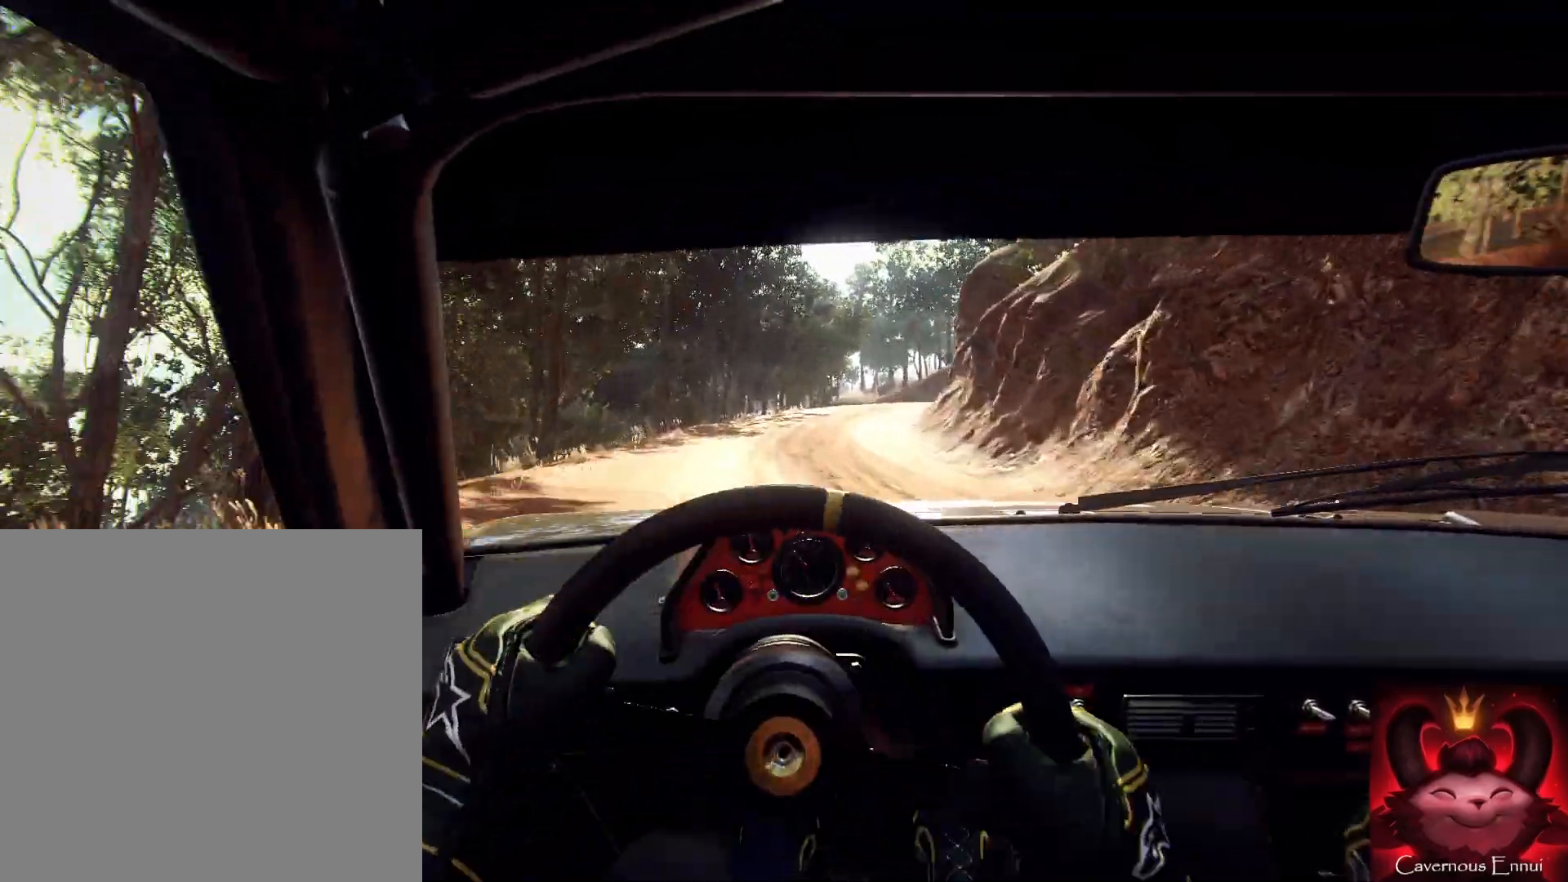
{"buttons": [], "left_stick": "center", "right_stick": "up", "events": [[233, "left_stick", "right"], [367, "left_stick", "center"], [400, "R1", "down"], [467, "R1", "up"]]}
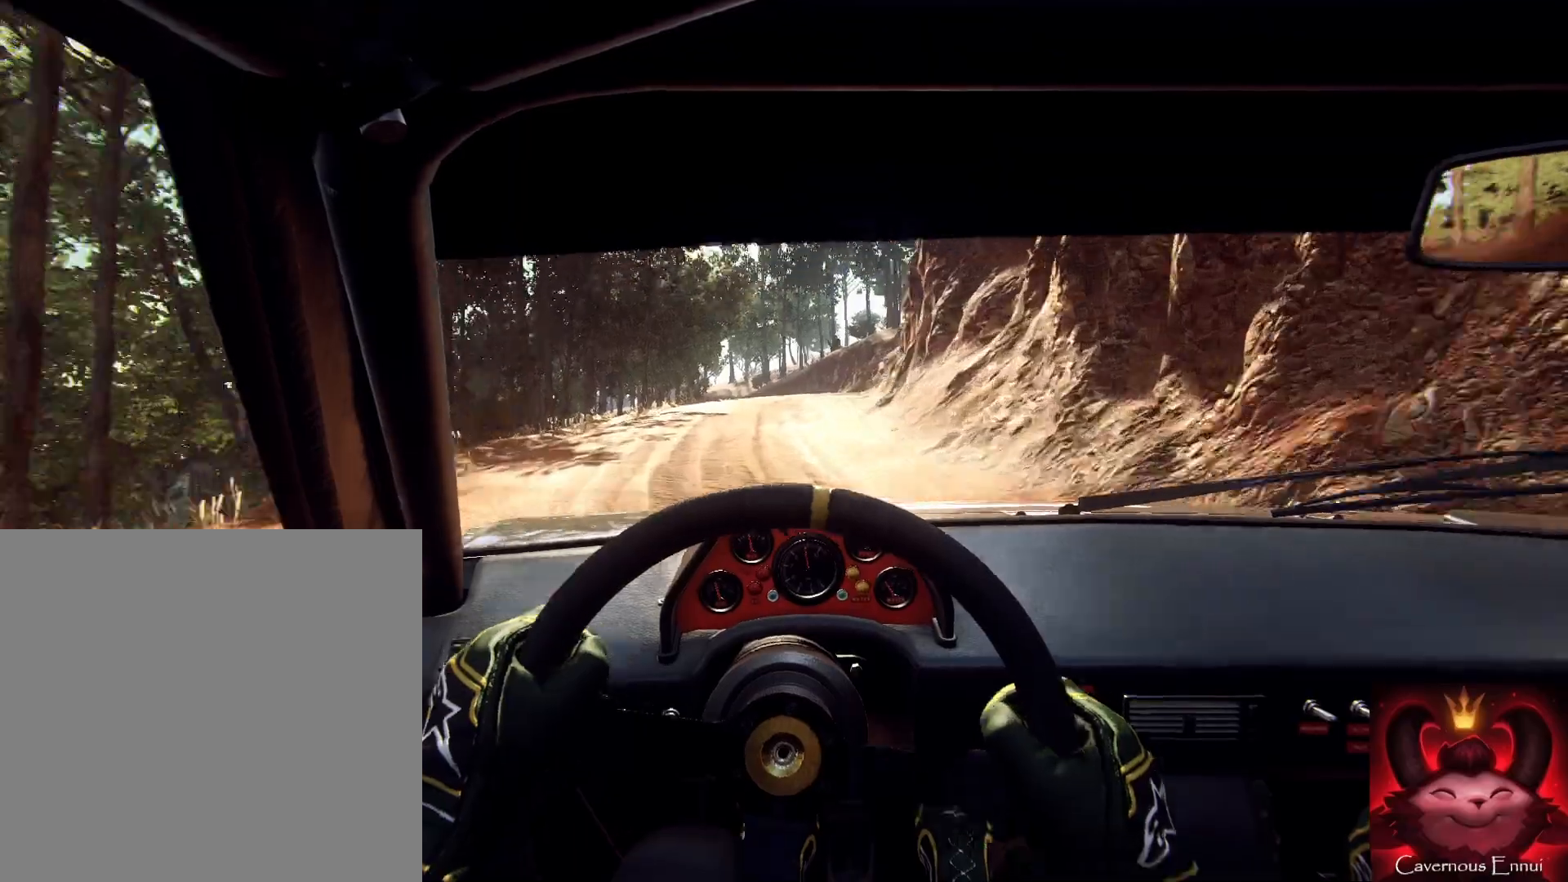
{"buttons": [], "left_stick": "right", "right_stick": "center", "events": [[133, "left_stick", "right"], [200, "left_stick", "center"], [333, "left_stick", "right"], [433, "right_stick", "center"]]}
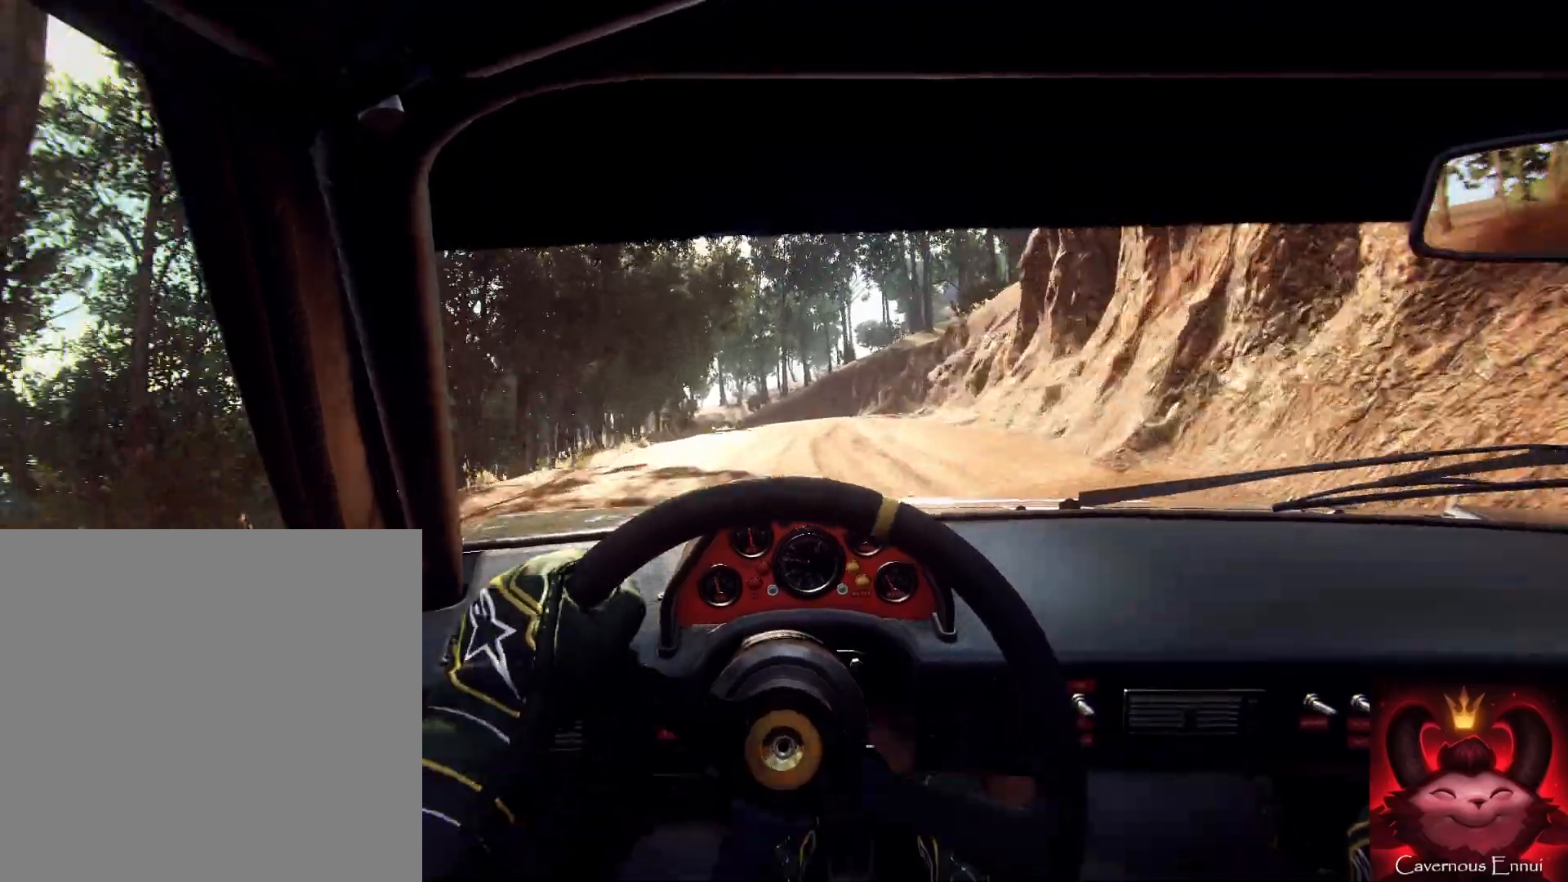
{"buttons": [], "left_stick": "down-left", "right_stick": "up", "events": [[100, "left_stick", "center"], [100, "right_stick", "up"], [300, "left_stick", "down-left"]]}
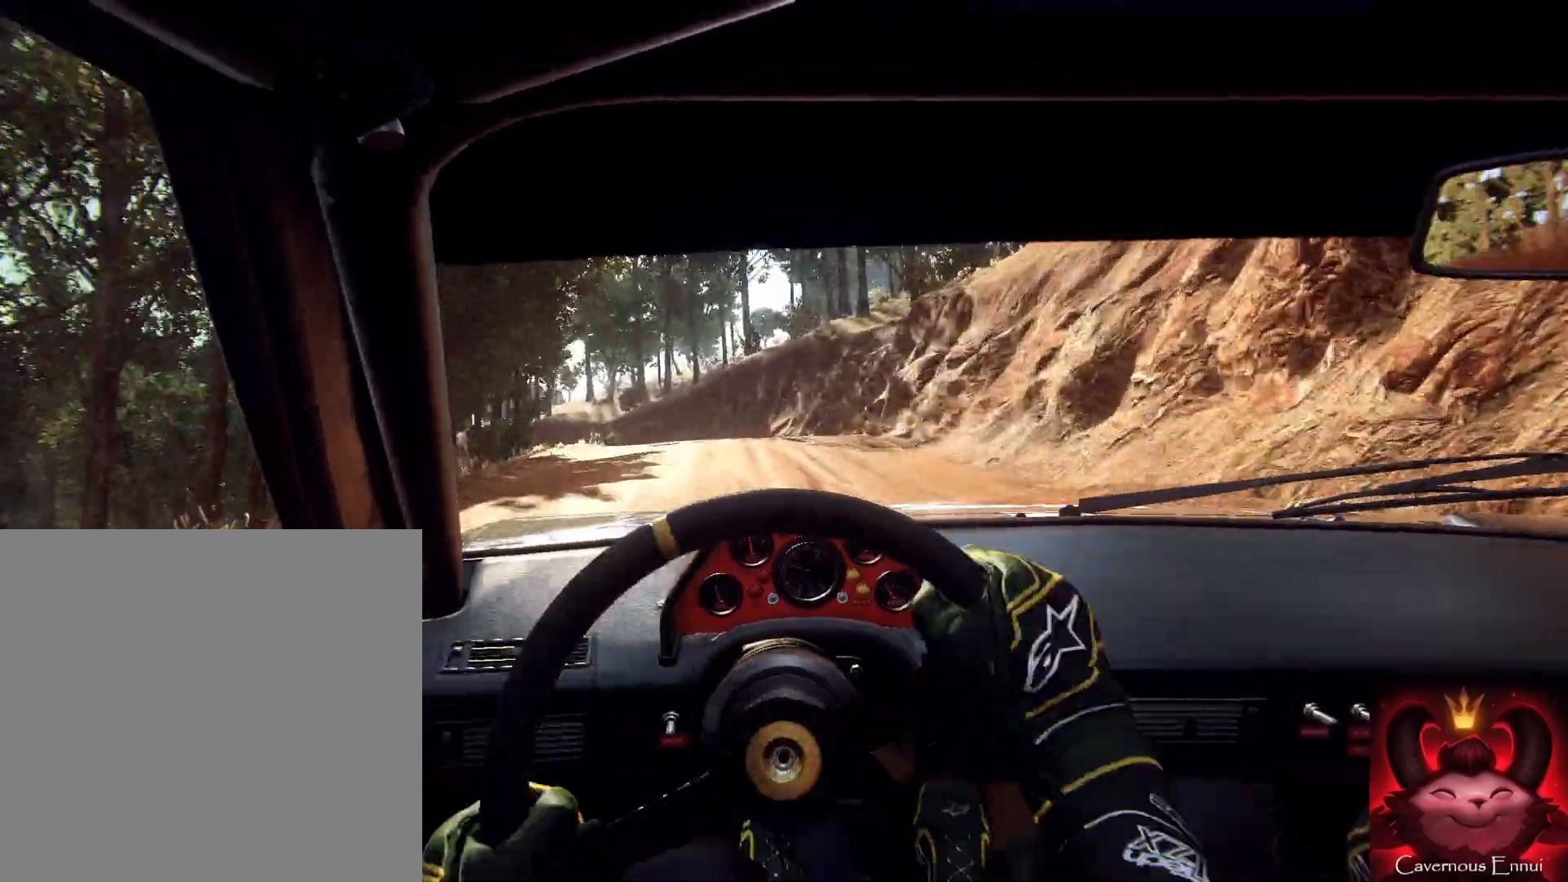
{"buttons": ["L2"], "left_stick": "down", "right_stick": "up", "events": [[167, "right_stick", "center"], [233, "L2", "down"], [300, "L2", "up"], [333, "left_stick", "down"], [433, "L2", "down"], [433, "right_stick", "up"]]}
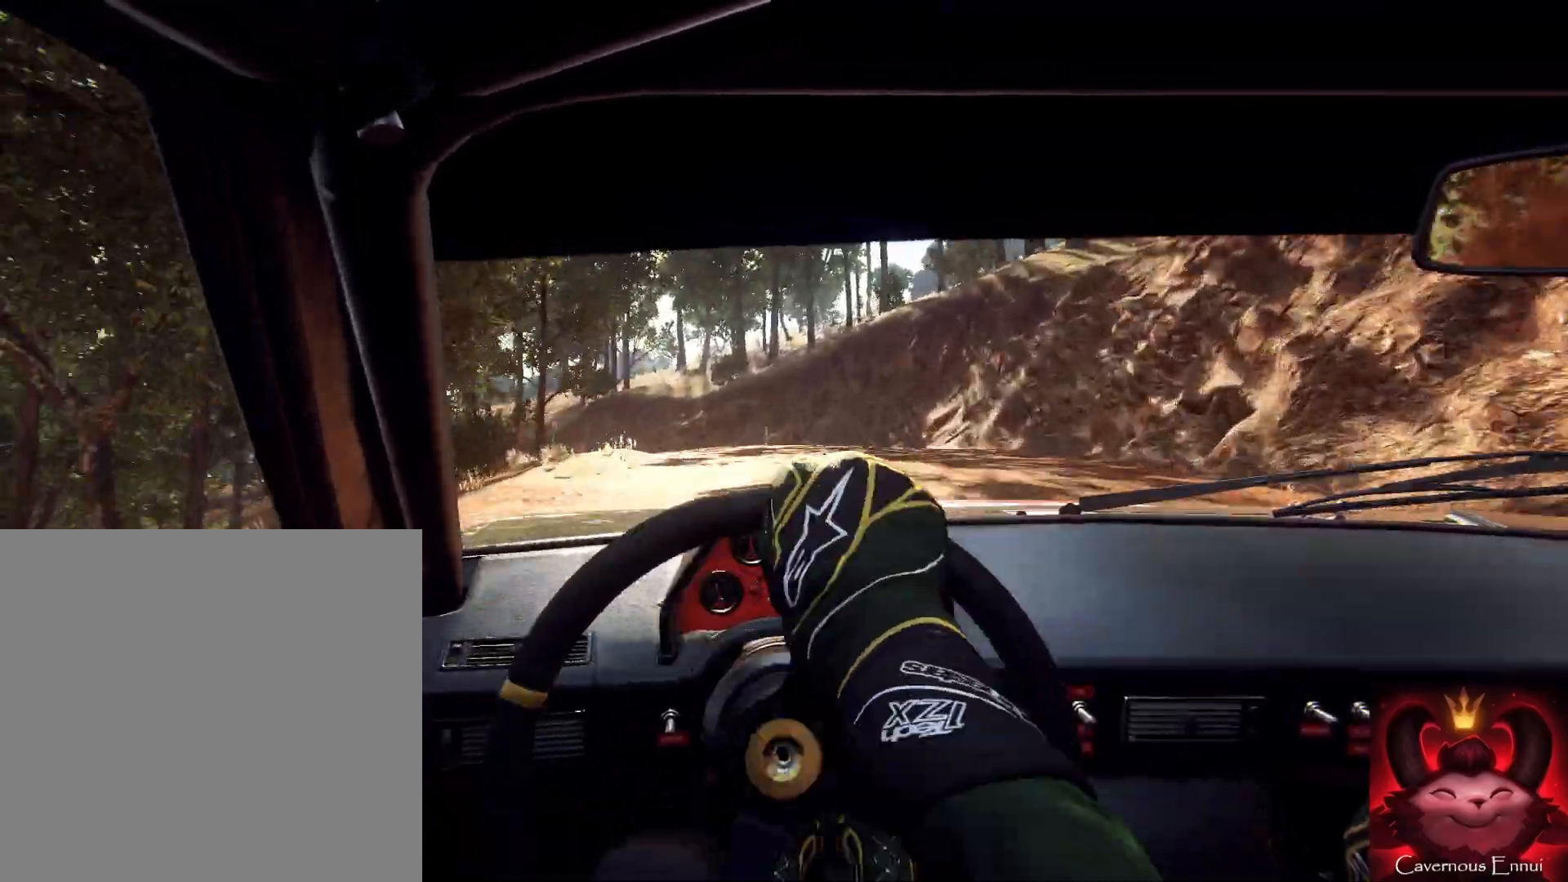
{"buttons": [], "left_stick": "down-left", "right_stick": "center", "events": [[33, "right_stick", "center"], [67, "L2", "up"], [100, "left_stick", "down-left"], [167, "L2", "down"], [233, "L1", "down"], [233, "L2", "up"], [500, "L1", "up"]]}
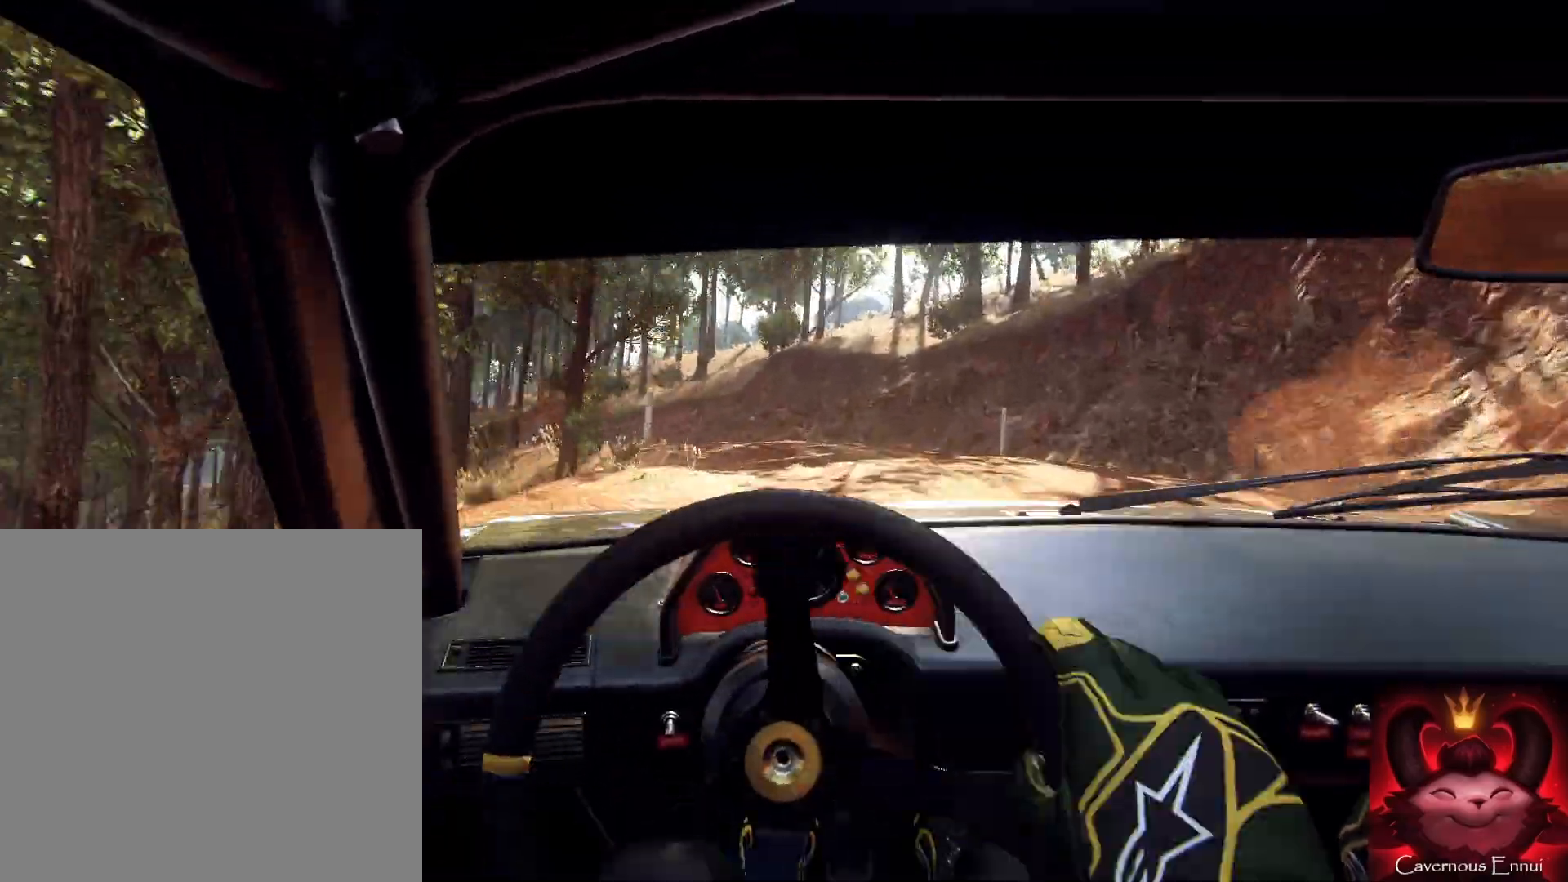
{"buttons": [], "left_stick": "center", "right_stick": "center", "events": [[67, "left_stick", "center"], [167, "left_stick", "left"], [167, "right_stick", "up"], [300, "right_stick", "center"], [400, "left_stick", "center"]]}